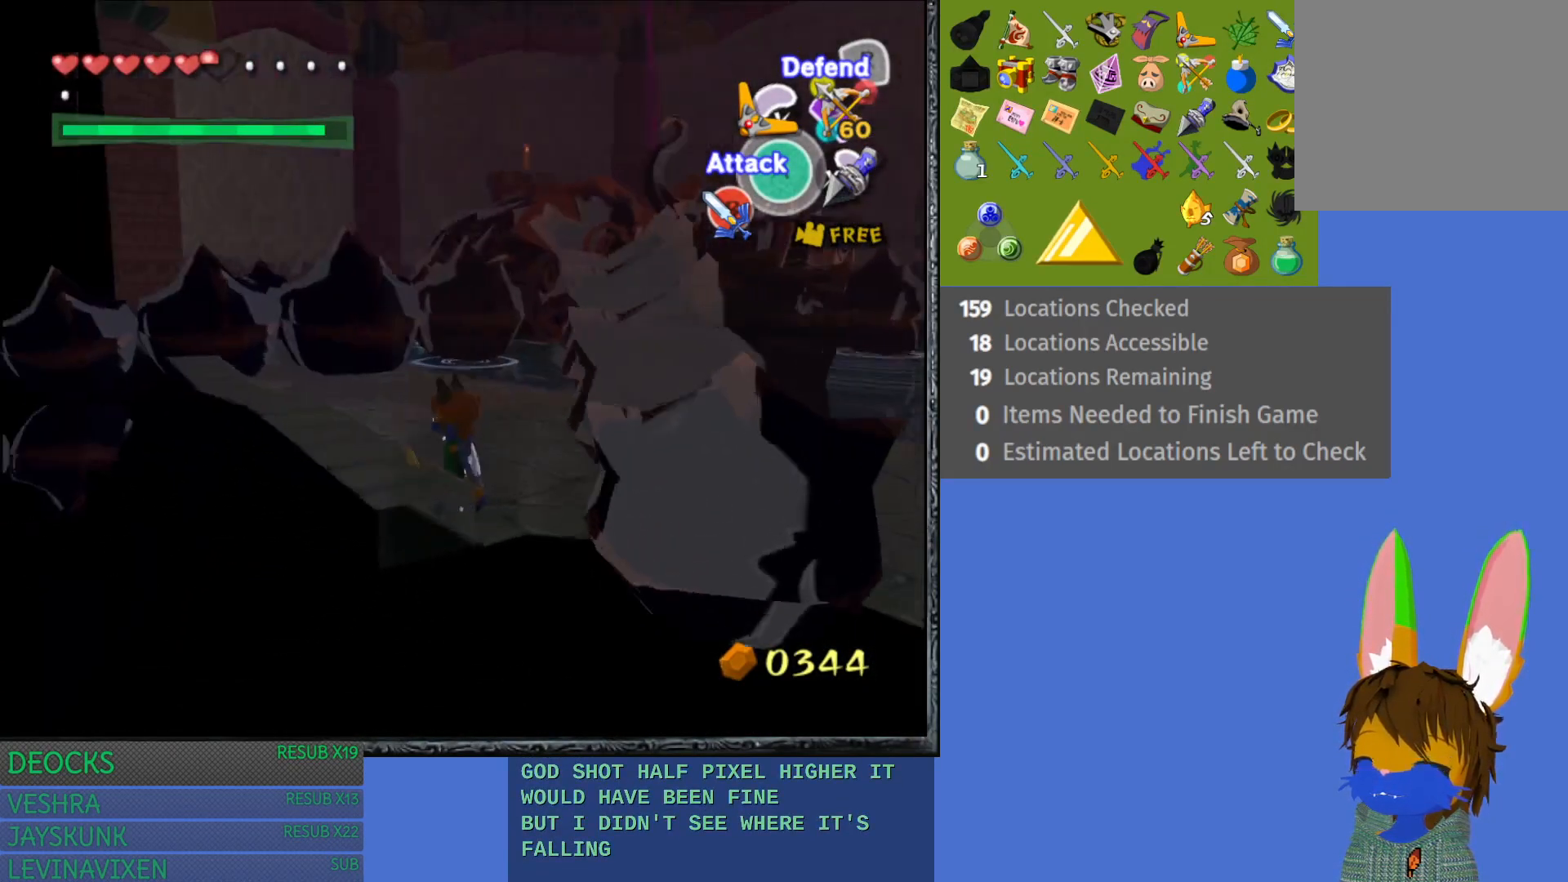
Gameplay with a controller (PlayStation layout); each line is a JSON object with the inputs held at the frame after it. "events" lists button and stick changes between this image and that frame as [ms after this image, input, new state], when the widget could be followed in between. Not read: L3 R3.
{"buttons": [], "left_stick": "up", "right_stick": "center", "events": [[183, "left_stick", "up"]]}
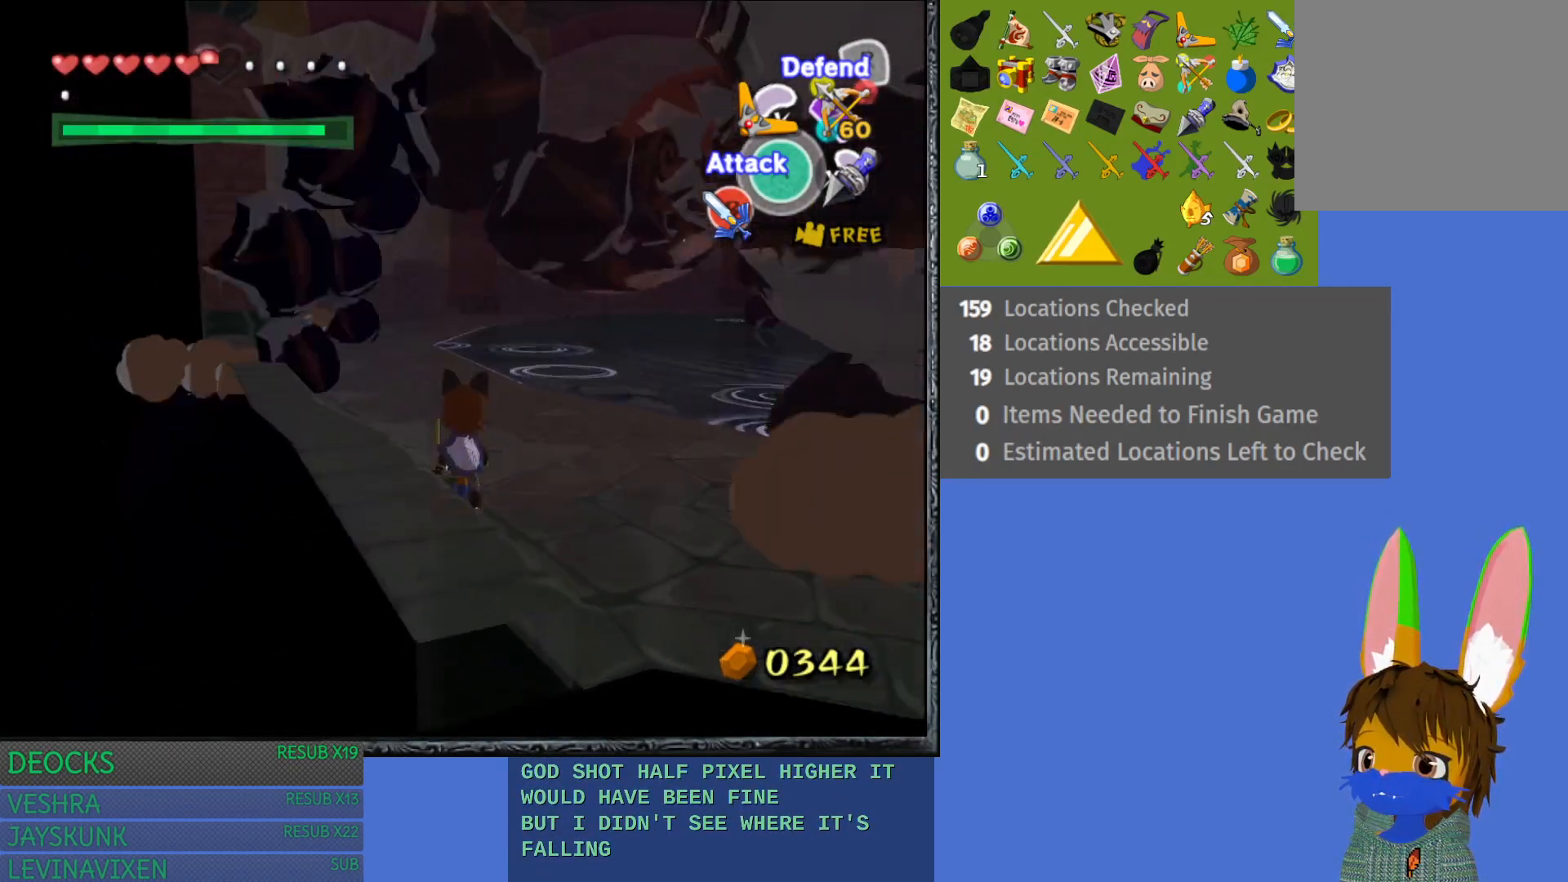
{"buttons": [], "left_stick": "up-right", "right_stick": "center", "events": [[67, "right_stick", "right"], [183, "left_stick", "up-right"], [317, "right_stick", "center"]]}
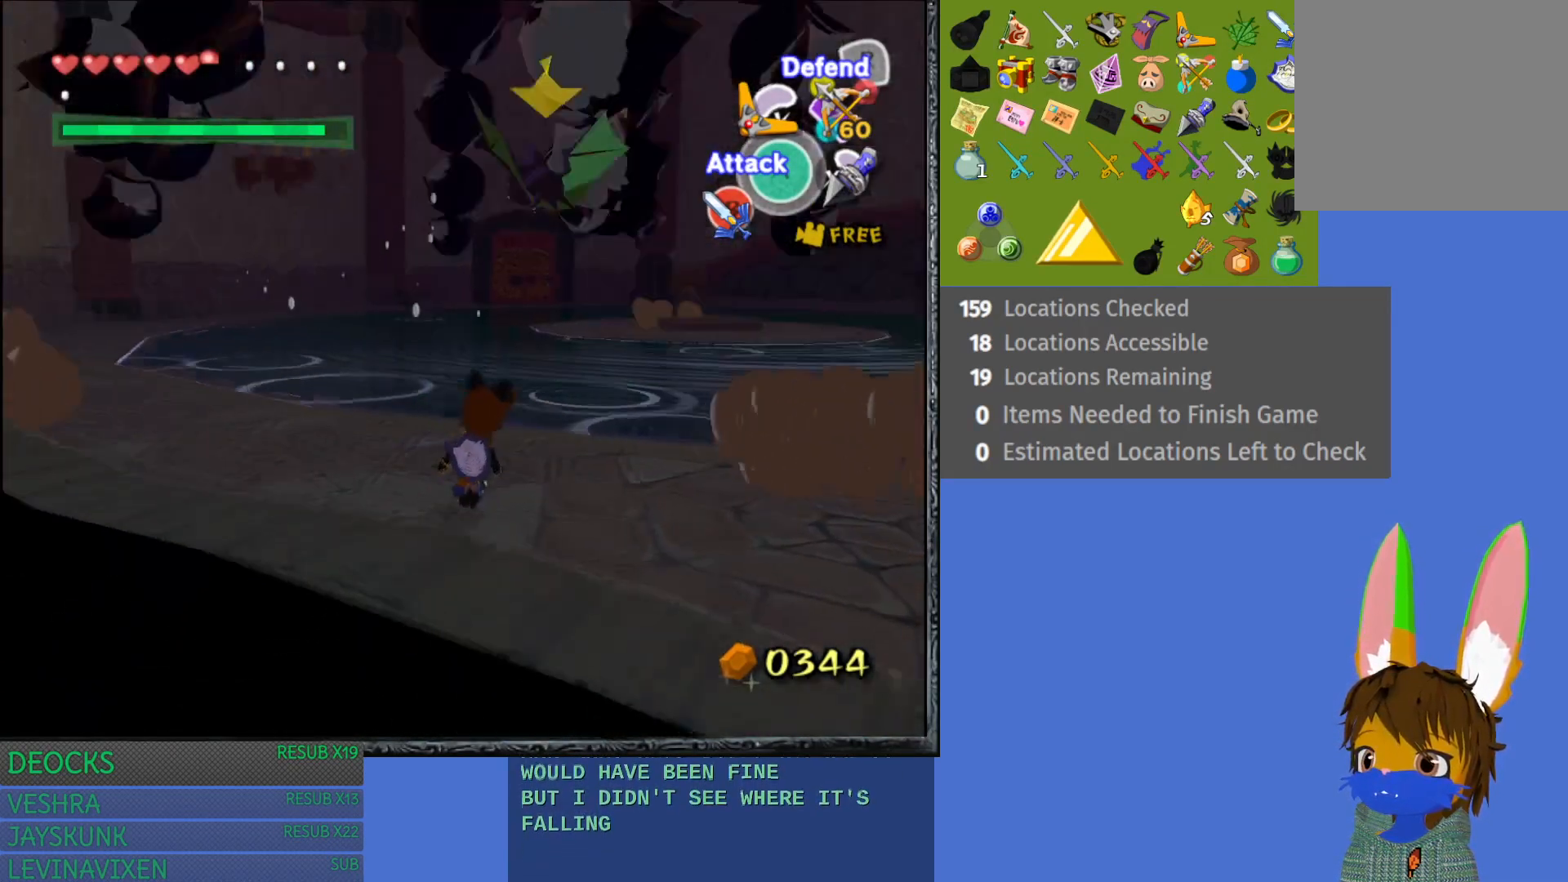
{"buttons": ["L1"], "left_stick": "center", "right_stick": "center", "events": [[200, "left_stick", "up"], [383, "left_stick", "up-right"], [467, "L1", "down"], [483, "left_stick", "center"]]}
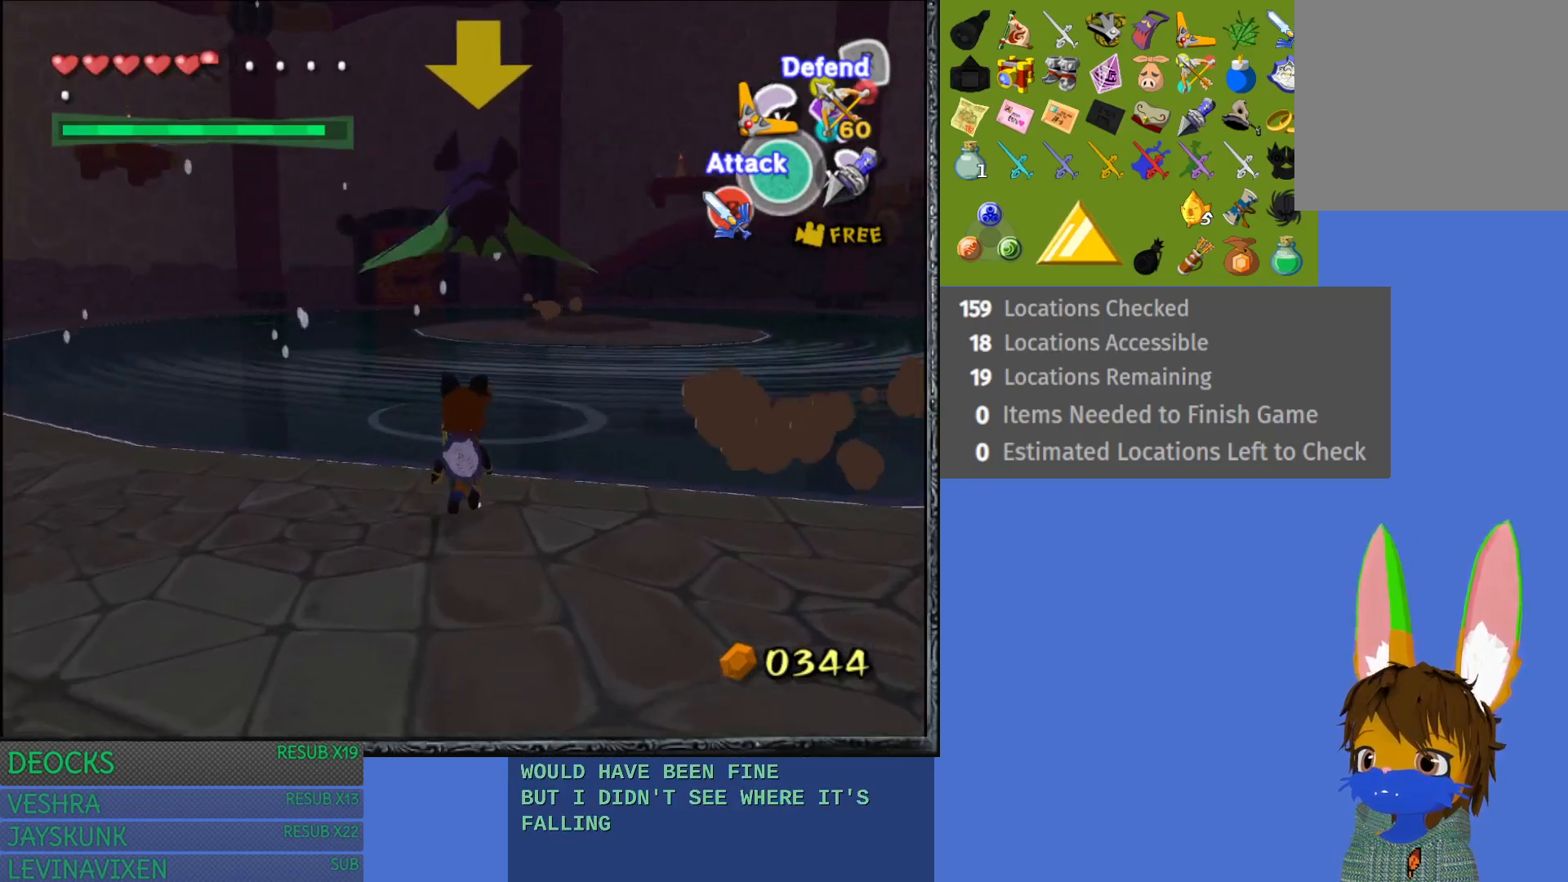
{"buttons": ["TRIANGLE", "L1"], "left_stick": "down-right", "right_stick": "center", "events": [[133, "left_stick", "down-right"], [400, "TRIANGLE", "down"]]}
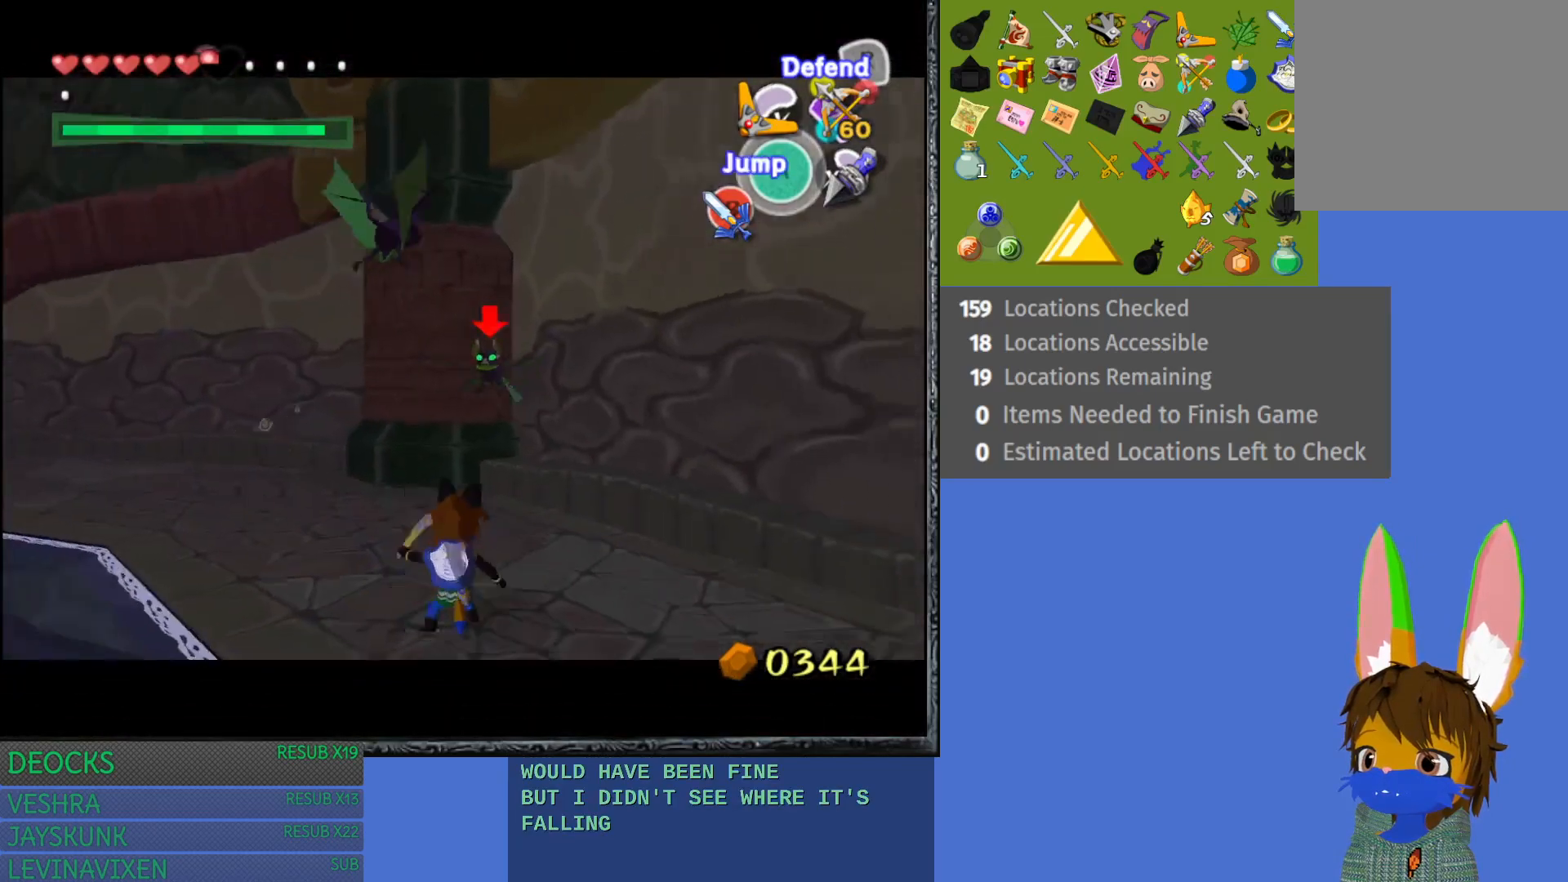
{"buttons": [], "left_stick": "down", "right_stick": "center", "events": [[17, "TRIANGLE", "up"], [100, "TRIANGLE", "down"], [183, "TRIANGLE", "up"], [383, "left_stick", "down"], [467, "L1", "up"]]}
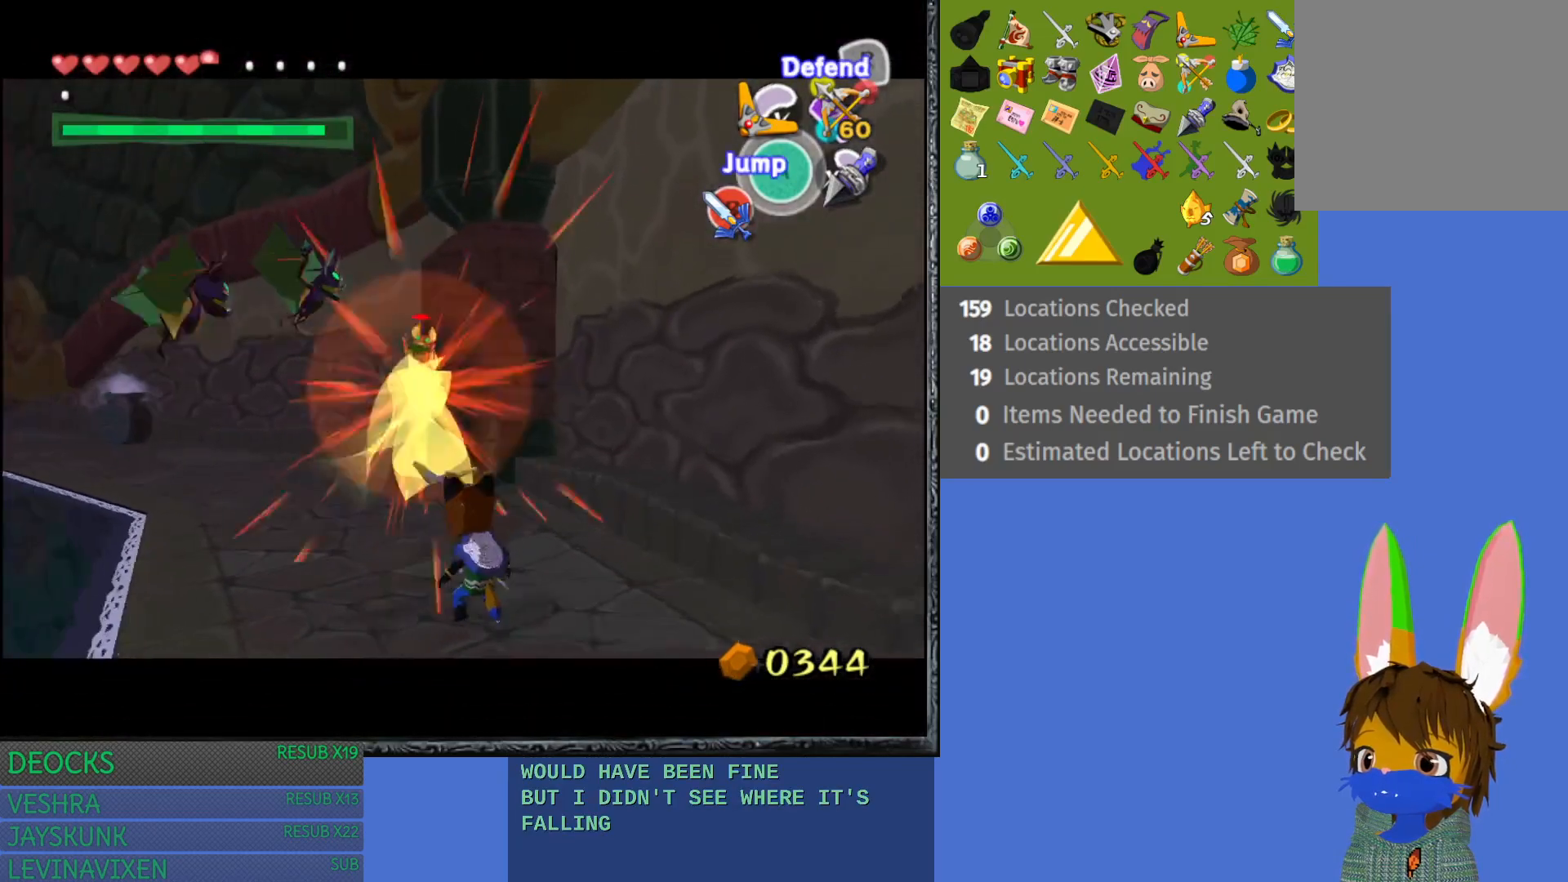
{"buttons": ["L1"], "left_stick": "down-left", "right_stick": "center", "events": [[67, "L1", "down"], [167, "TRIANGLE", "down"], [267, "TRIANGLE", "up"], [467, "left_stick", "down-left"]]}
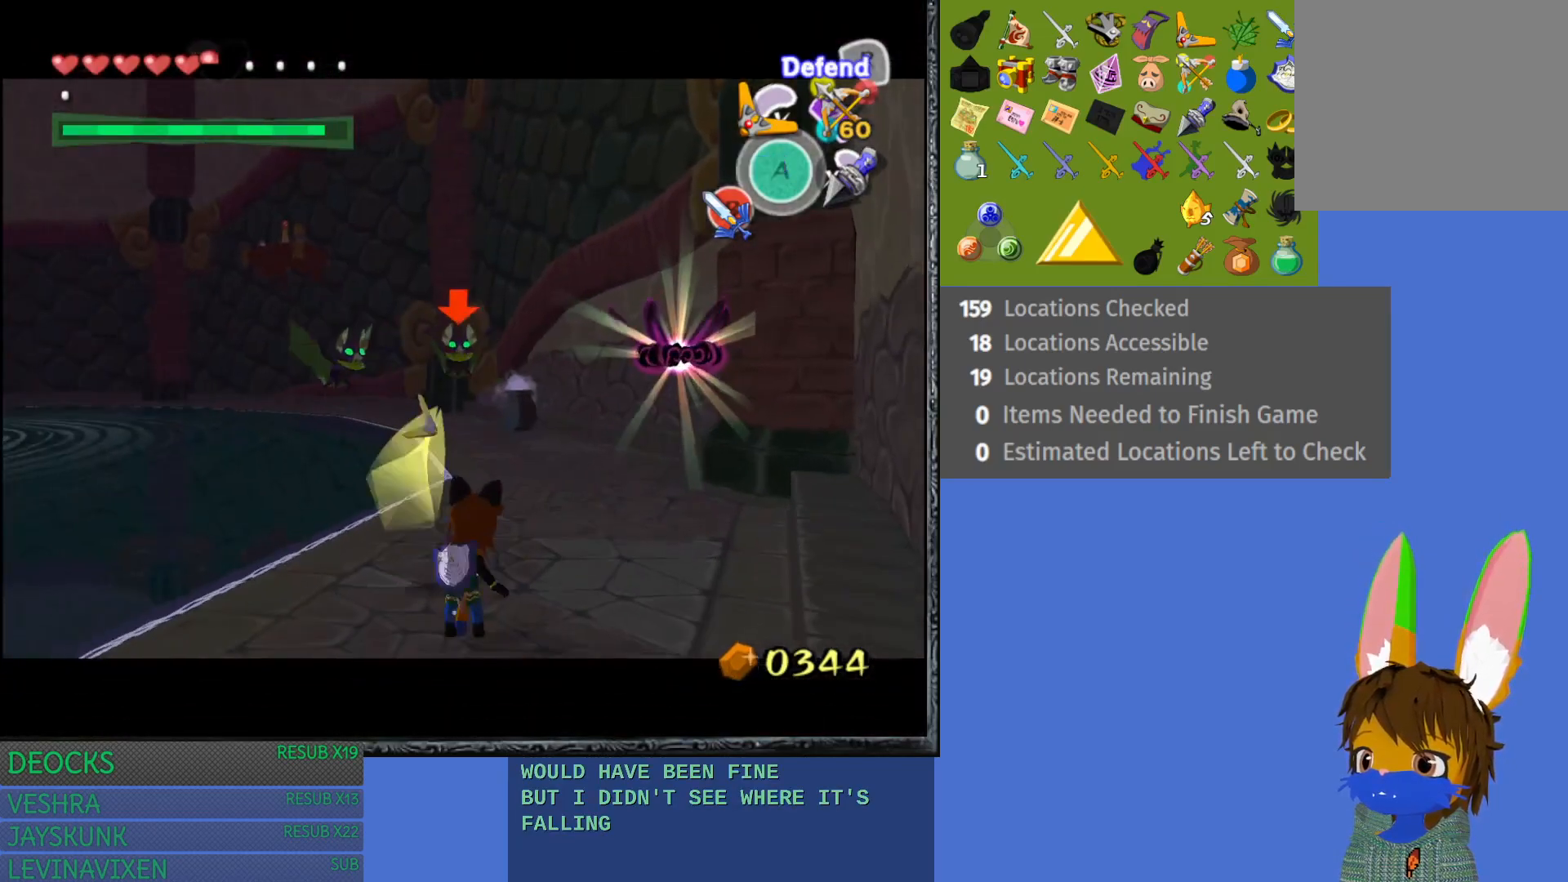
{"buttons": ["L1"], "left_stick": "up", "right_stick": "center", "events": [[100, "left_stick", "left"], [117, "L1", "up"], [200, "L1", "down"], [267, "TRIANGLE", "down"], [350, "TRIANGLE", "up"], [483, "left_stick", "up"]]}
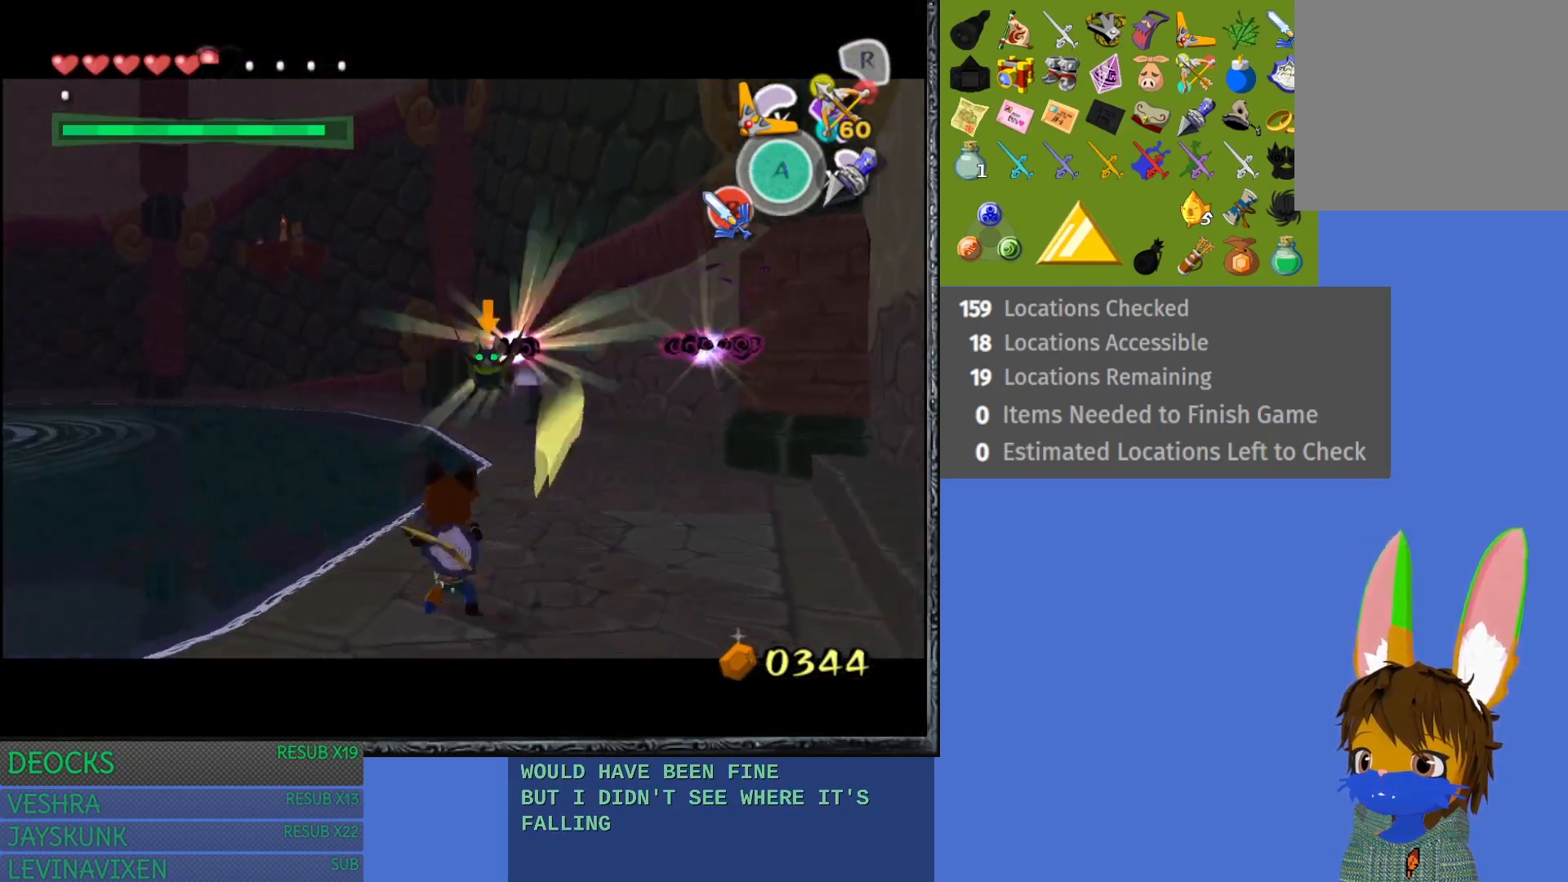
{"buttons": ["L1"], "left_stick": "up-right", "right_stick": "center", "events": [[133, "left_stick", "right"], [483, "left_stick", "up-right"]]}
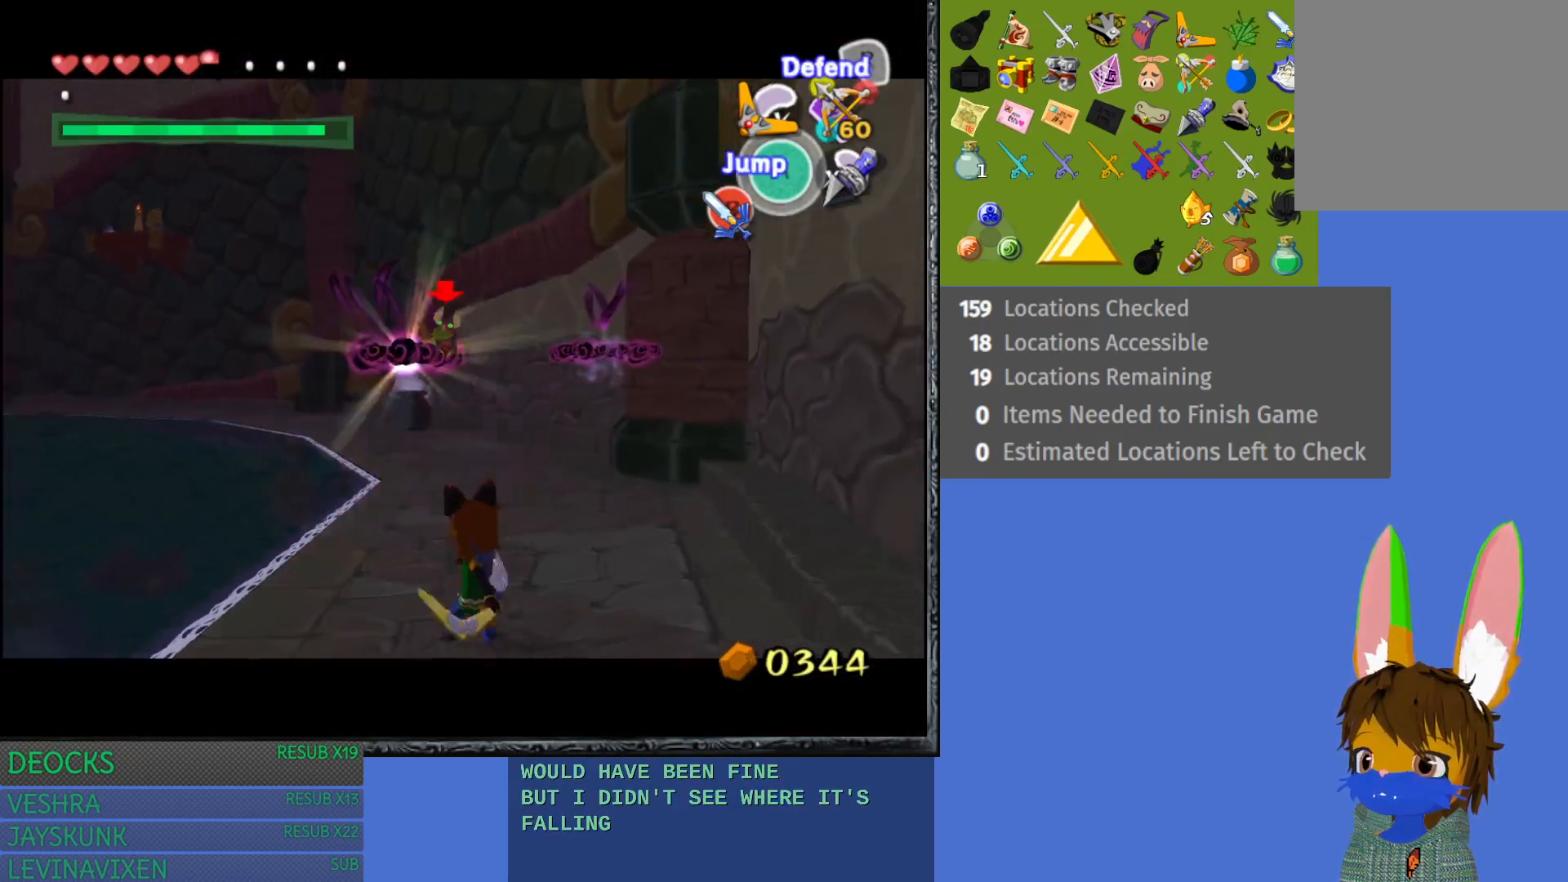
{"buttons": [], "left_stick": "up-right", "right_stick": "center", "events": [[17, "left_stick", "up"], [33, "L1", "up"], [67, "left_stick", "up-left"], [333, "left_stick", "up"], [433, "left_stick", "up-right"]]}
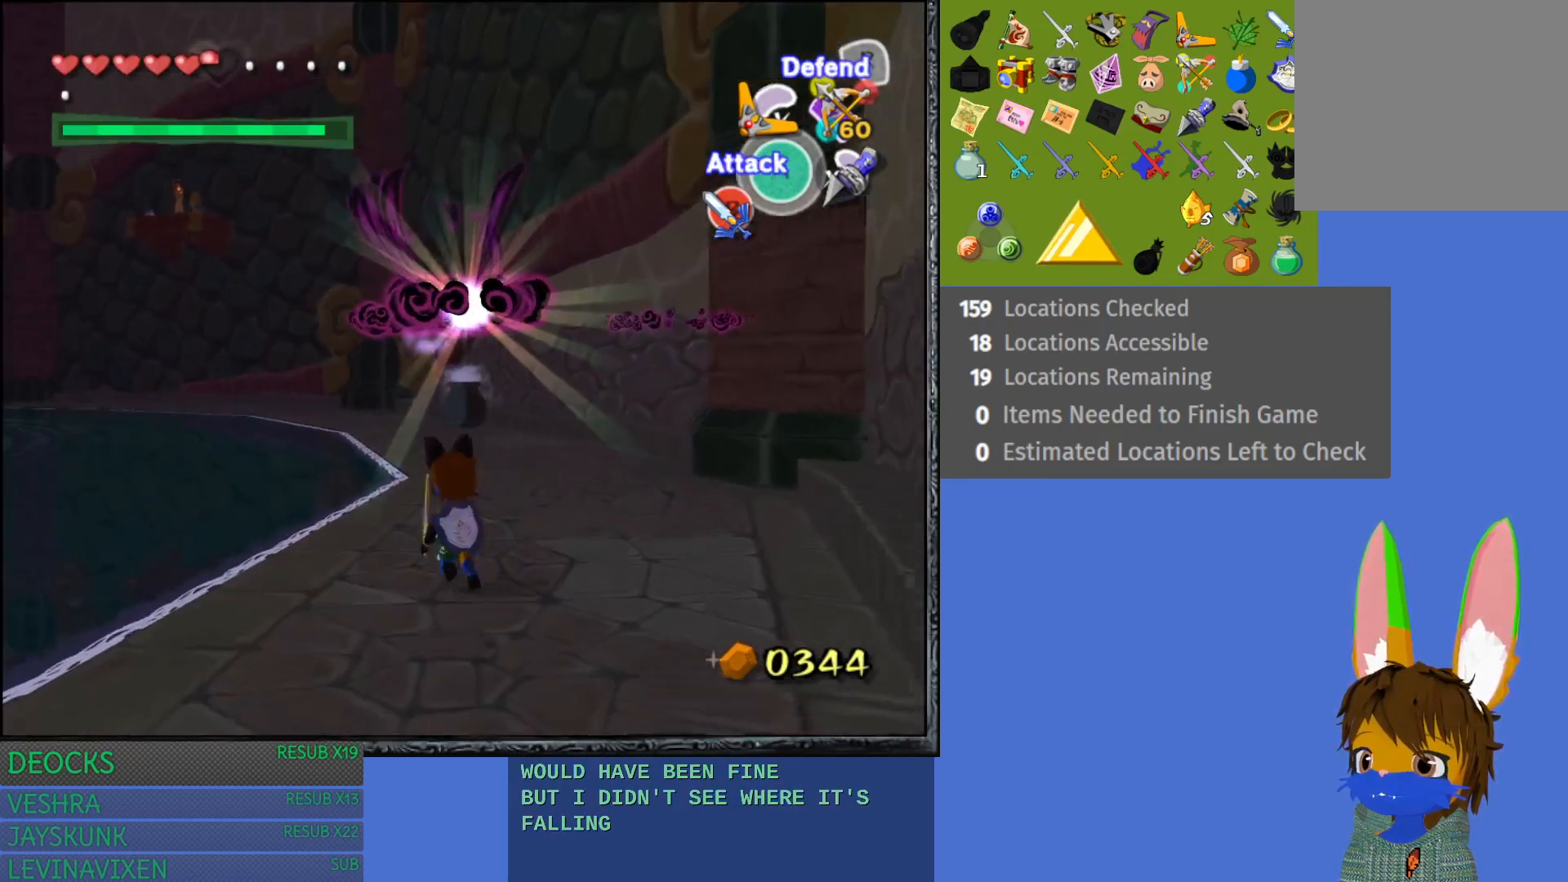
{"buttons": [], "left_stick": "up-left", "right_stick": "center", "events": [[367, "left_stick", "up-left"]]}
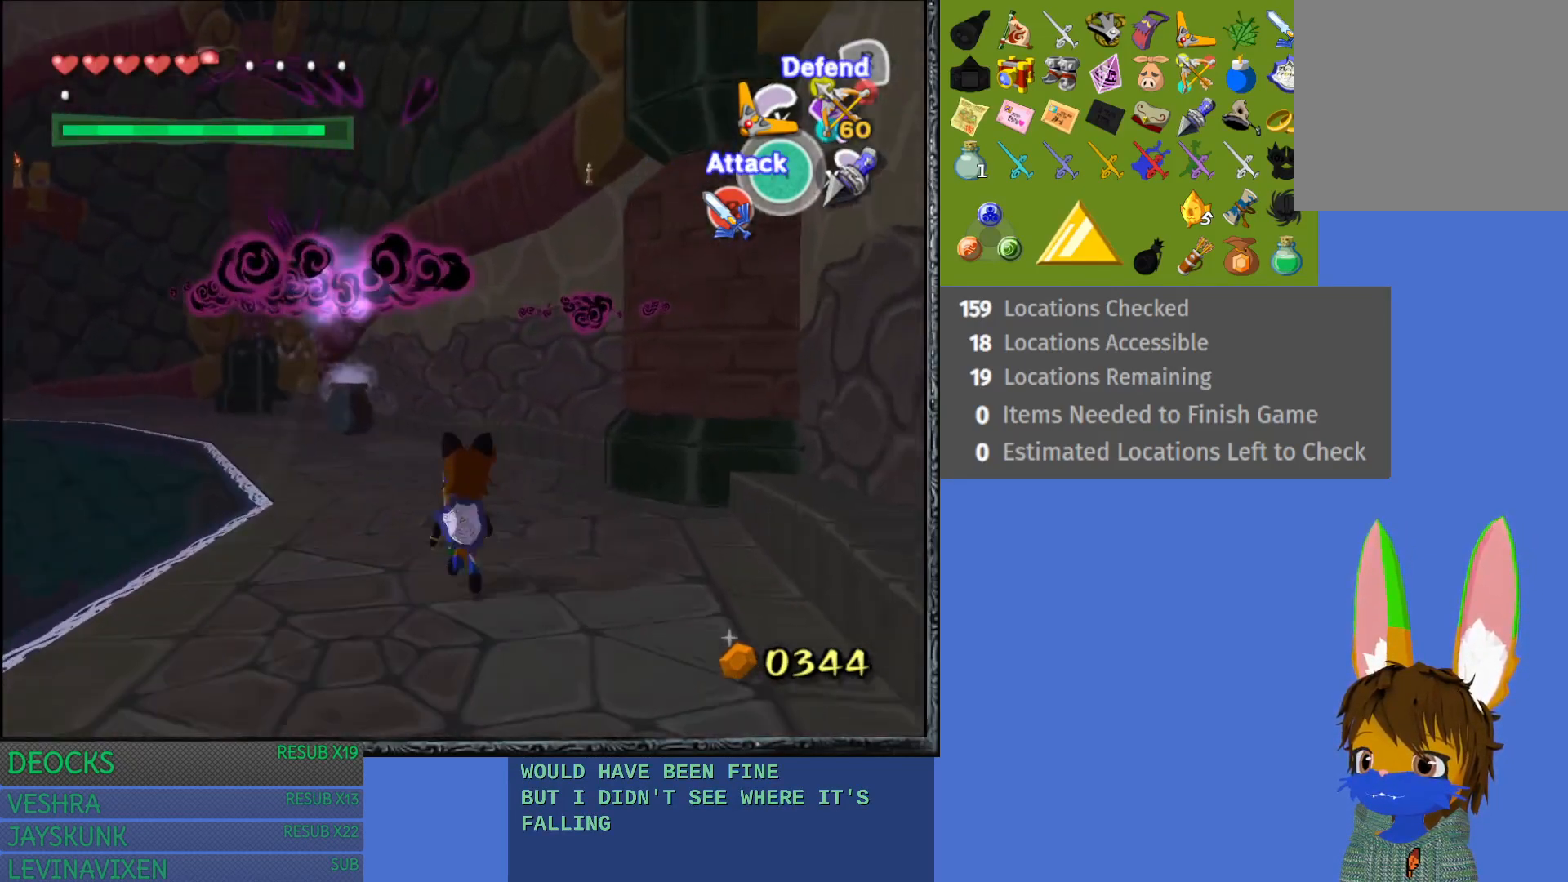
{"buttons": [], "left_stick": "up-right", "right_stick": "center", "events": [[17, "left_stick", "center"], [267, "left_stick", "up"], [433, "left_stick", "up-right"]]}
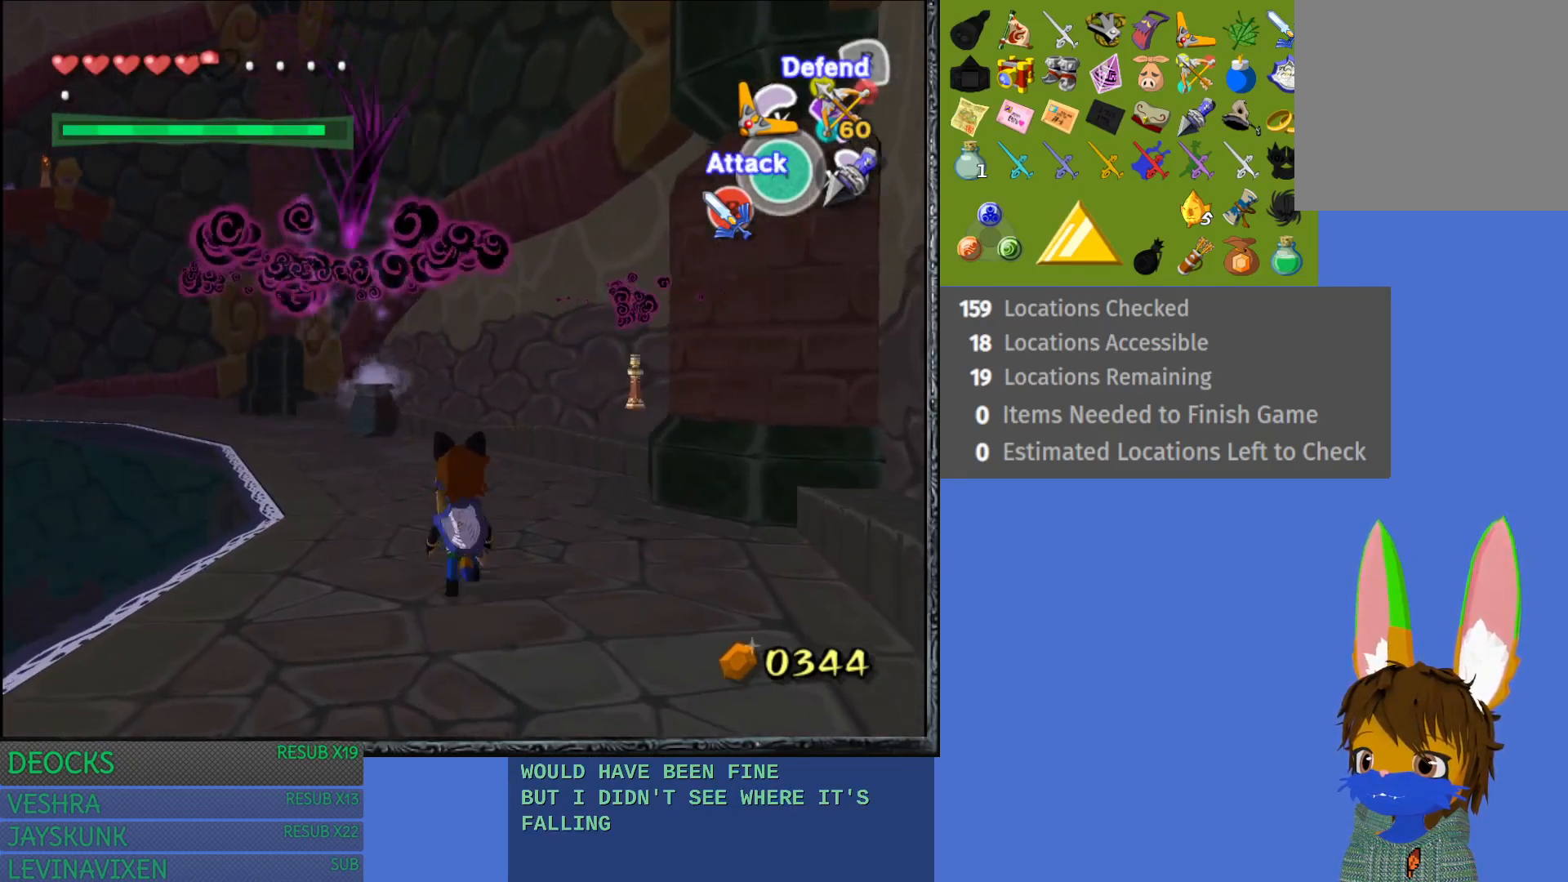
{"buttons": [], "left_stick": "up-right", "right_stick": "center", "events": []}
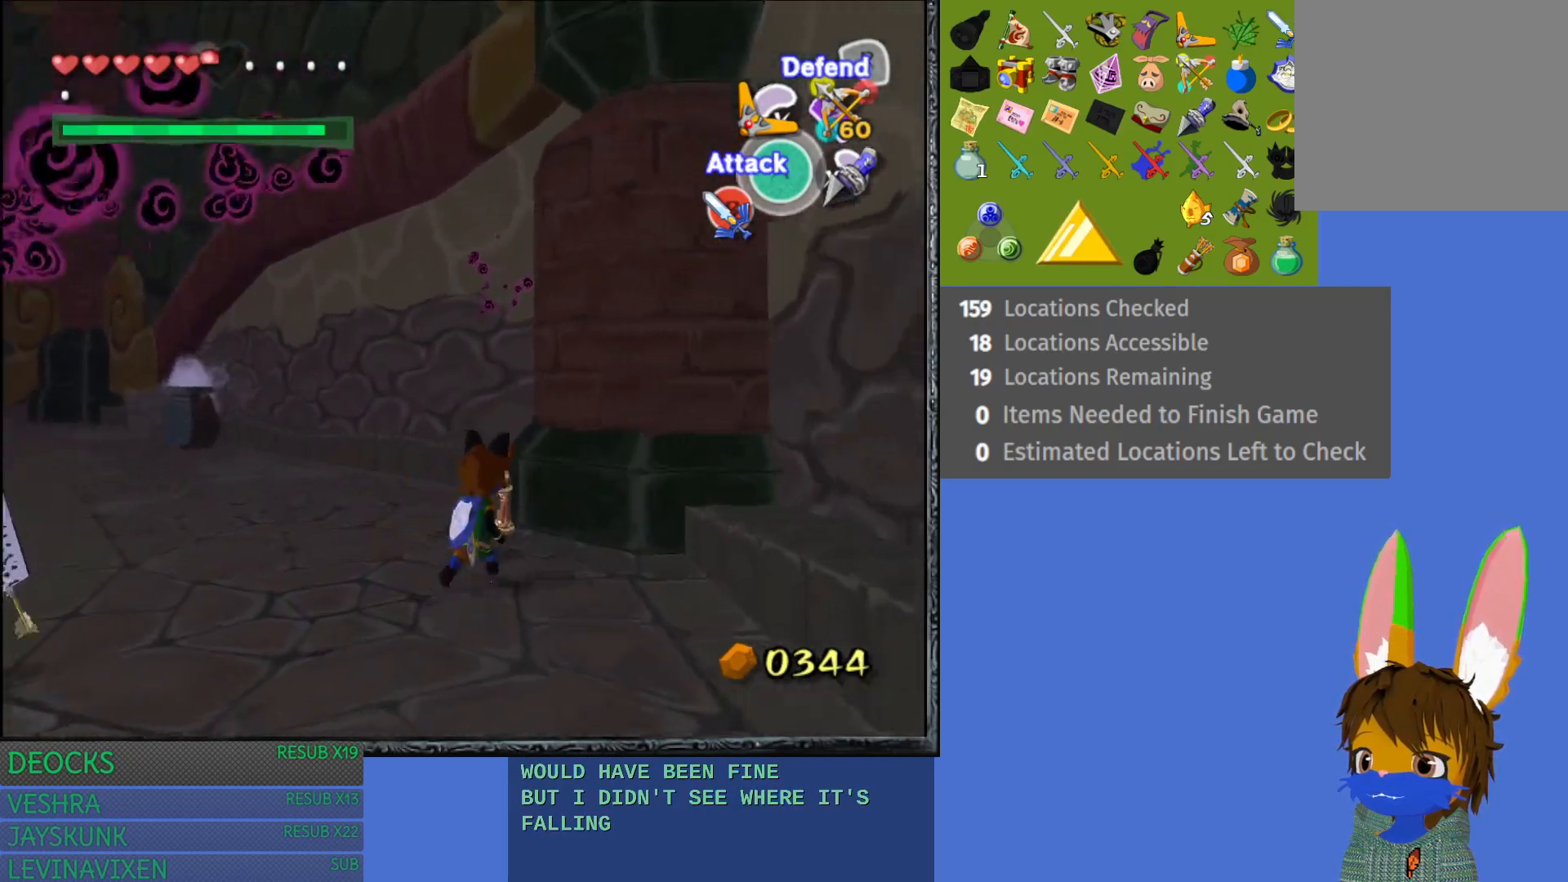
{"buttons": [], "left_stick": "down-left", "right_stick": "center", "events": [[67, "left_stick", "up-left"], [150, "left_stick", "left"], [283, "left_stick", "down-left"]]}
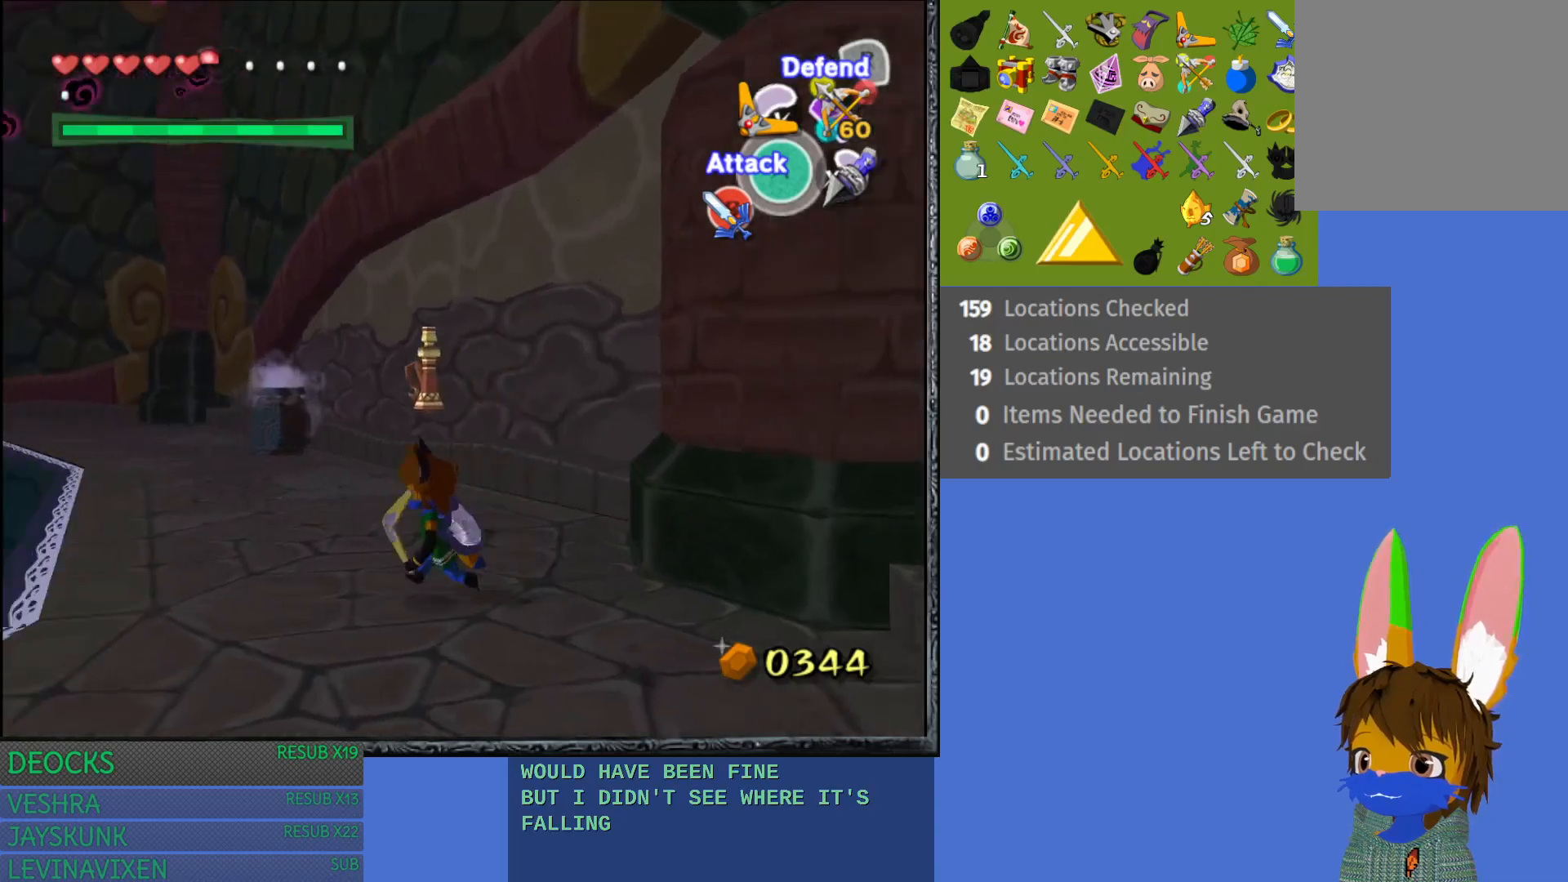
{"buttons": [], "left_stick": "down-left", "right_stick": "center", "events": []}
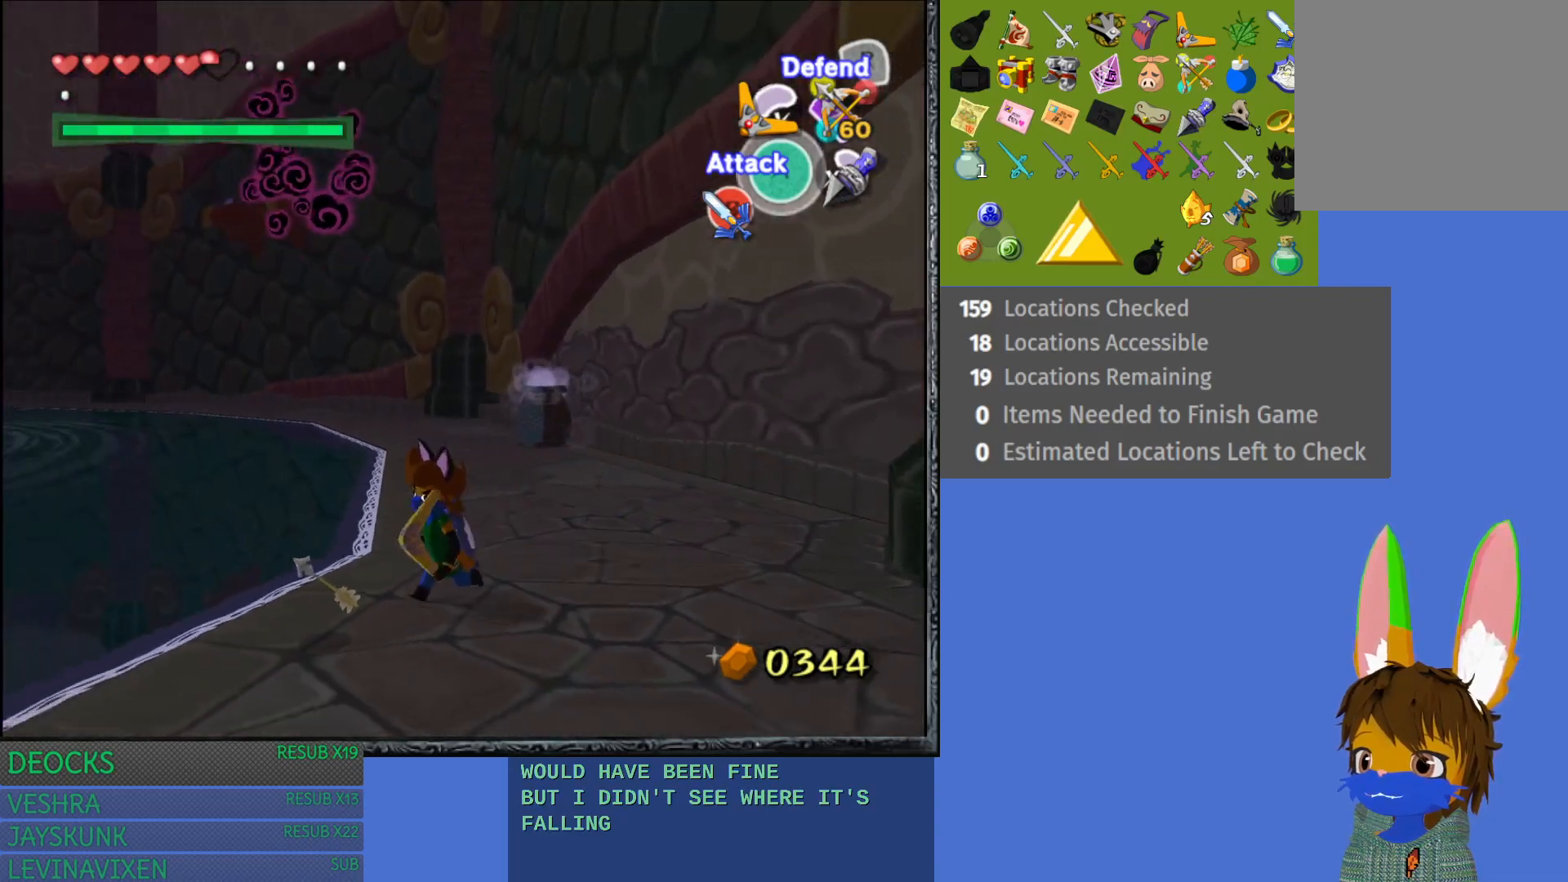
{"buttons": ["CROSS"], "left_stick": "up-left", "right_stick": "center", "events": [[67, "left_stick", "left"], [350, "CROSS", "down"], [367, "left_stick", "up-left"], [433, "CROSS", "up"], [500, "CROSS", "down"]]}
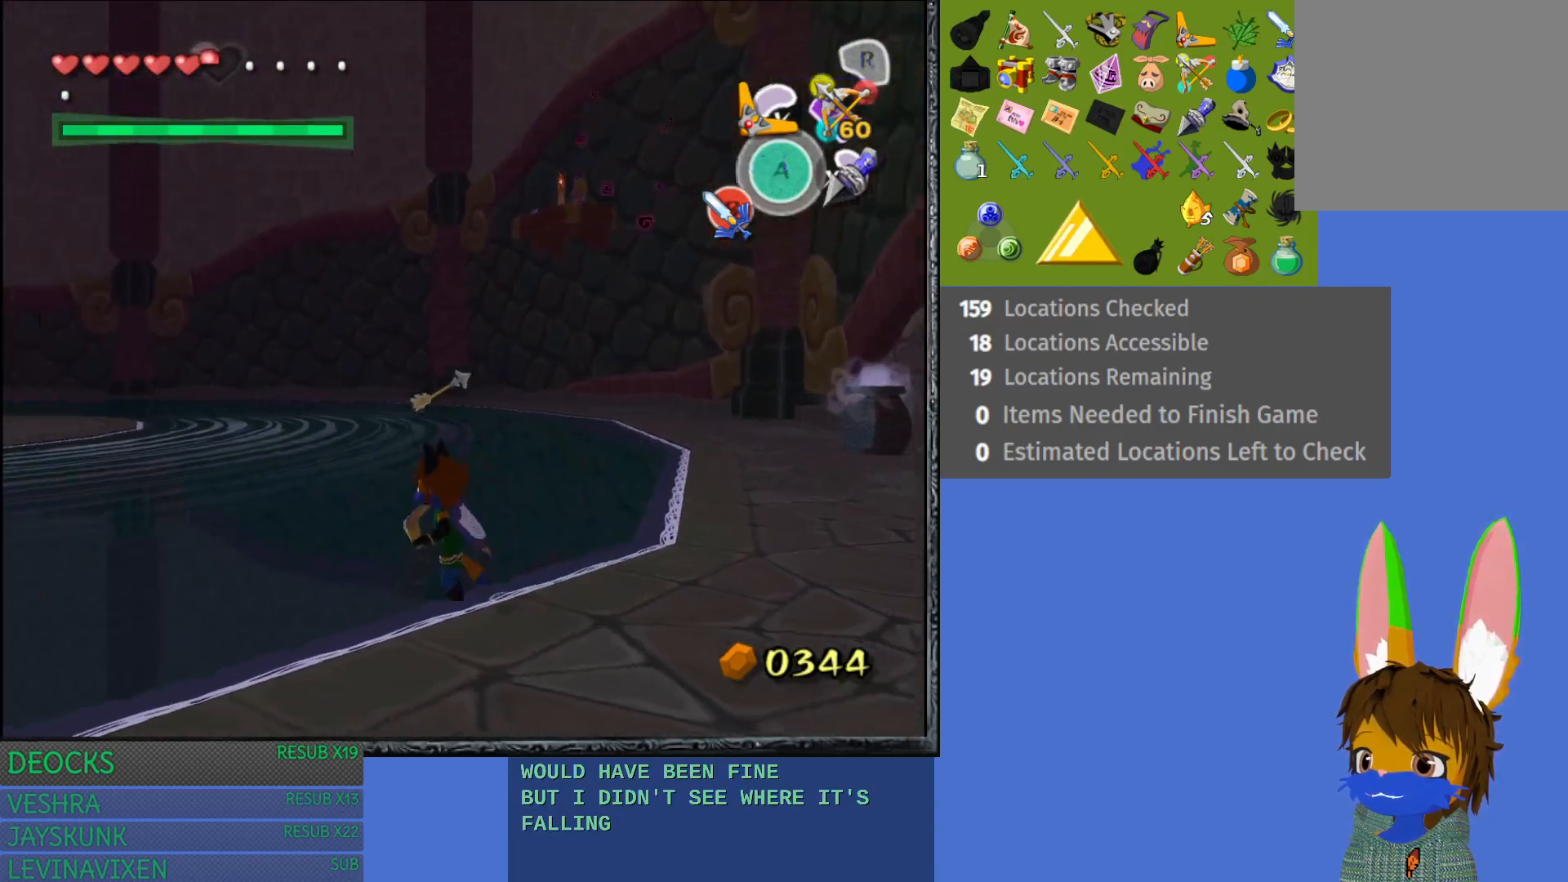
{"buttons": [], "left_stick": "up-left", "right_stick": "center", "events": [[117, "CROSS", "up"], [183, "CROSS", "down"], [283, "CROSS", "up"]]}
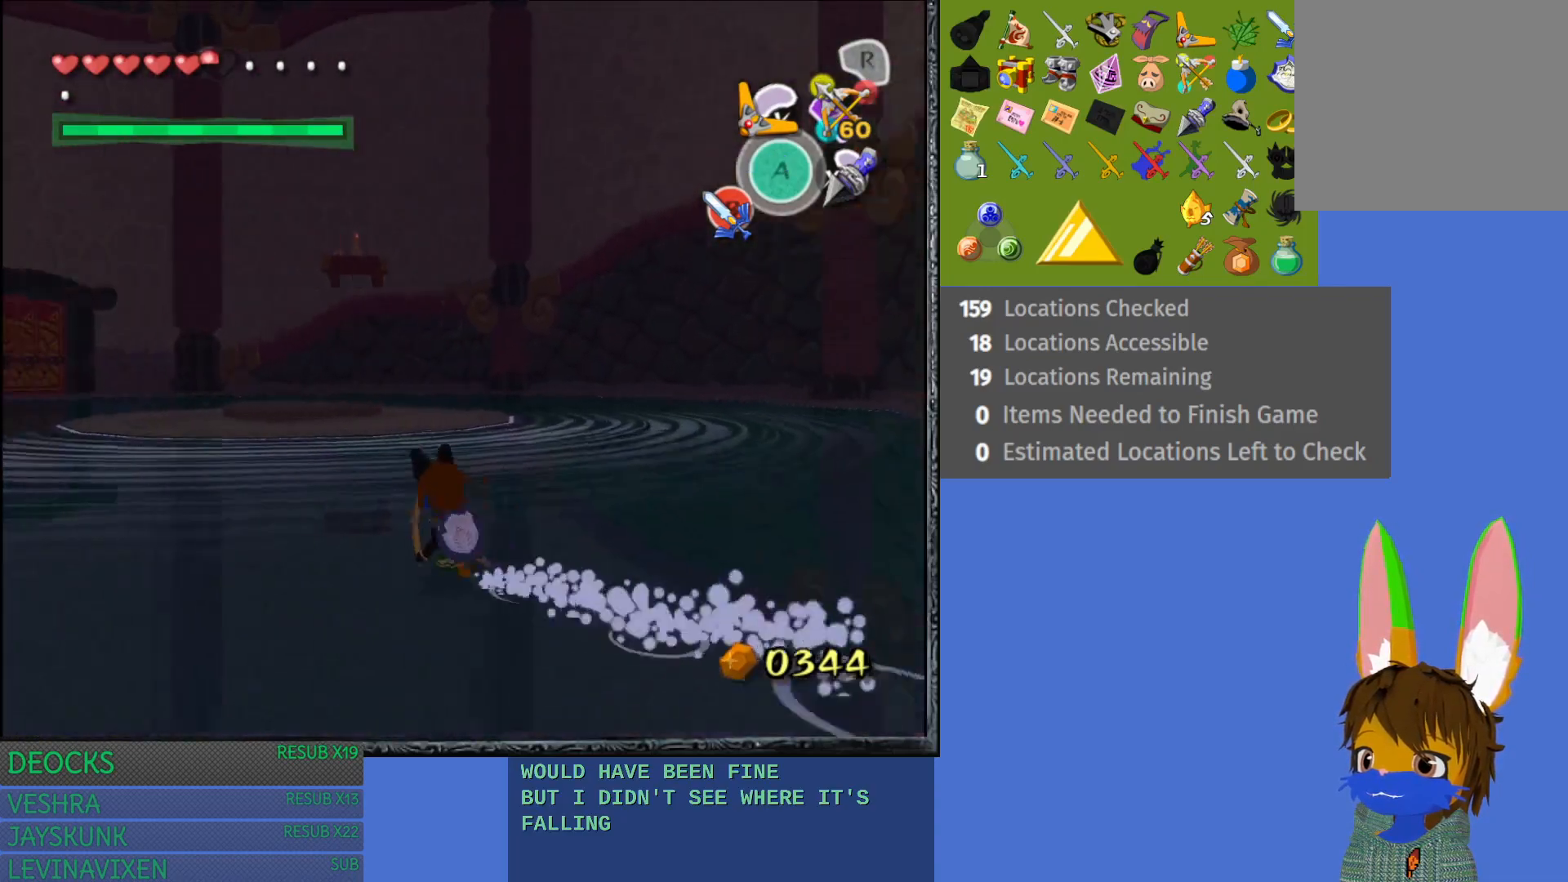
{"buttons": [], "left_stick": "up", "right_stick": "center", "events": [[283, "left_stick", "up"]]}
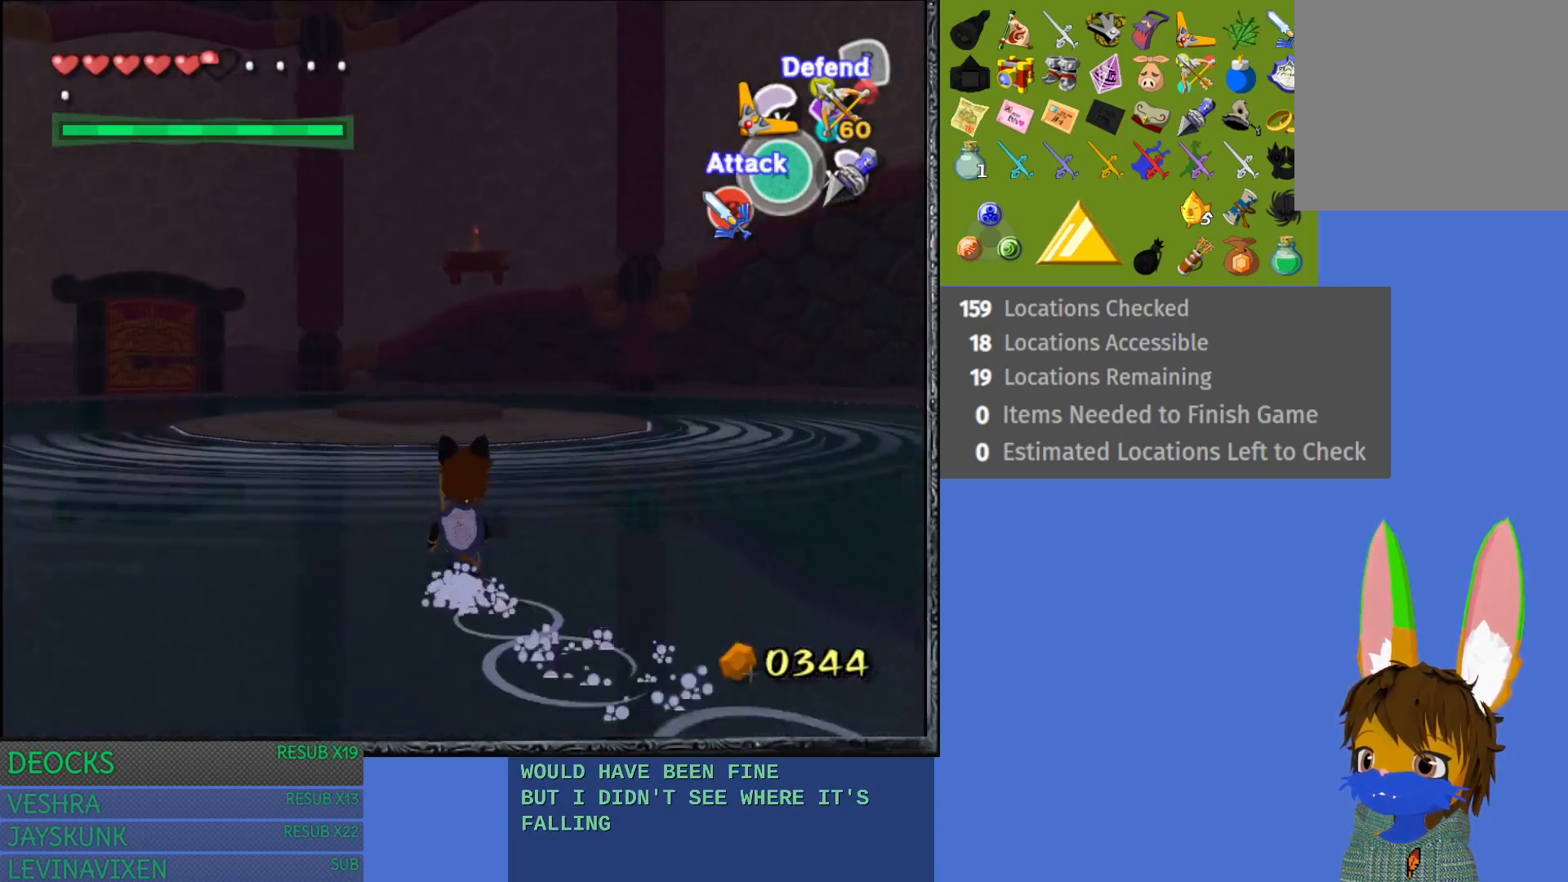
{"buttons": [], "left_stick": "center", "right_stick": "center", "events": [[250, "right_stick", "up"], [300, "left_stick", "center"], [400, "right_stick", "center"]]}
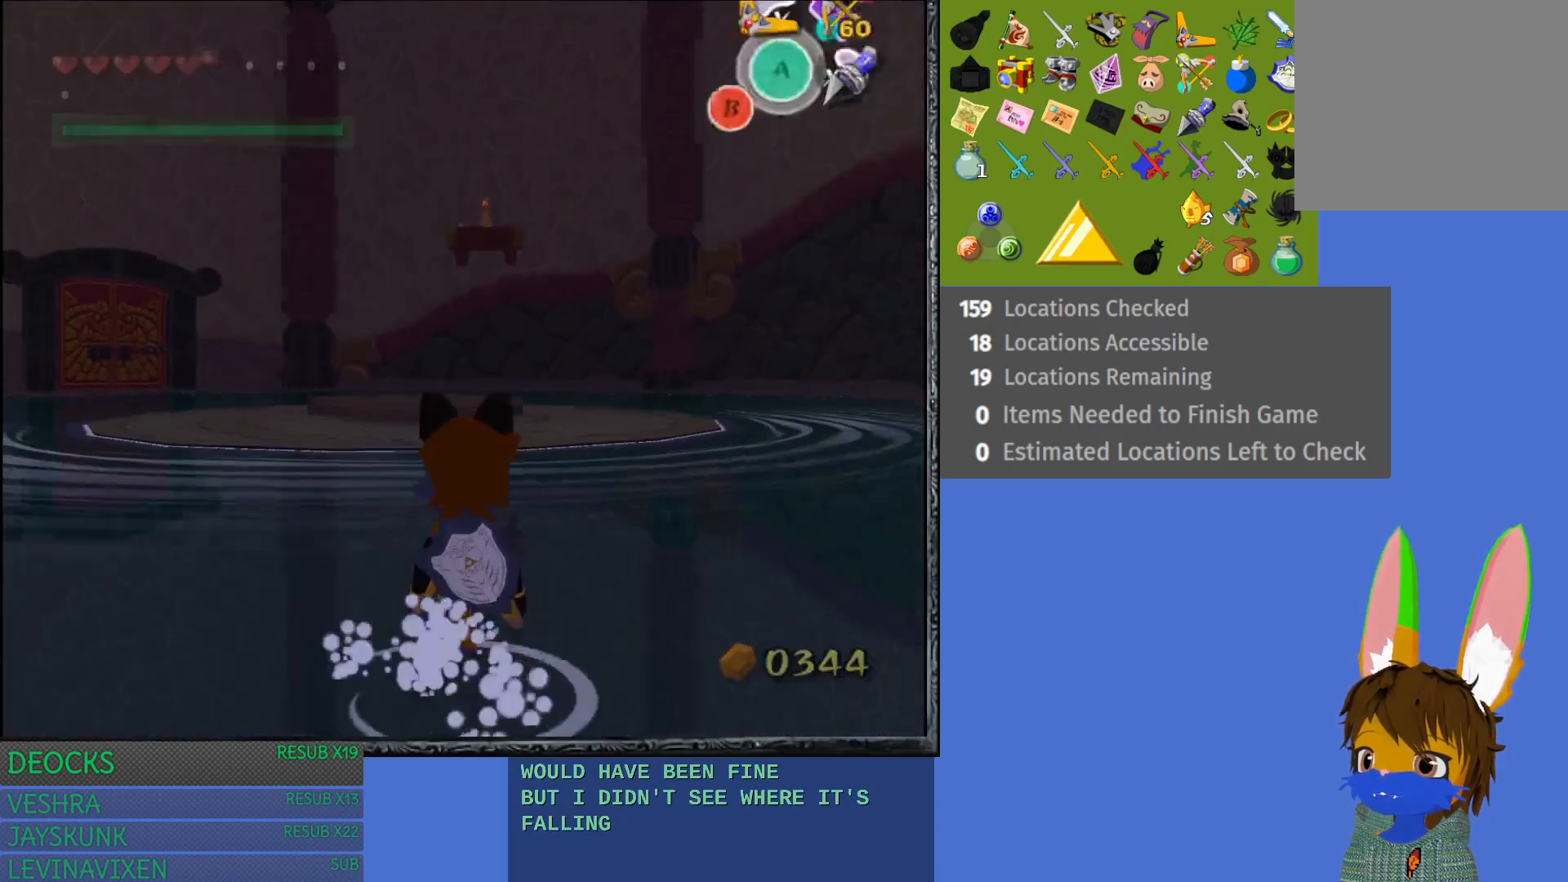
{"buttons": [], "left_stick": "down", "right_stick": "center", "events": [[83, "left_stick", "down"]]}
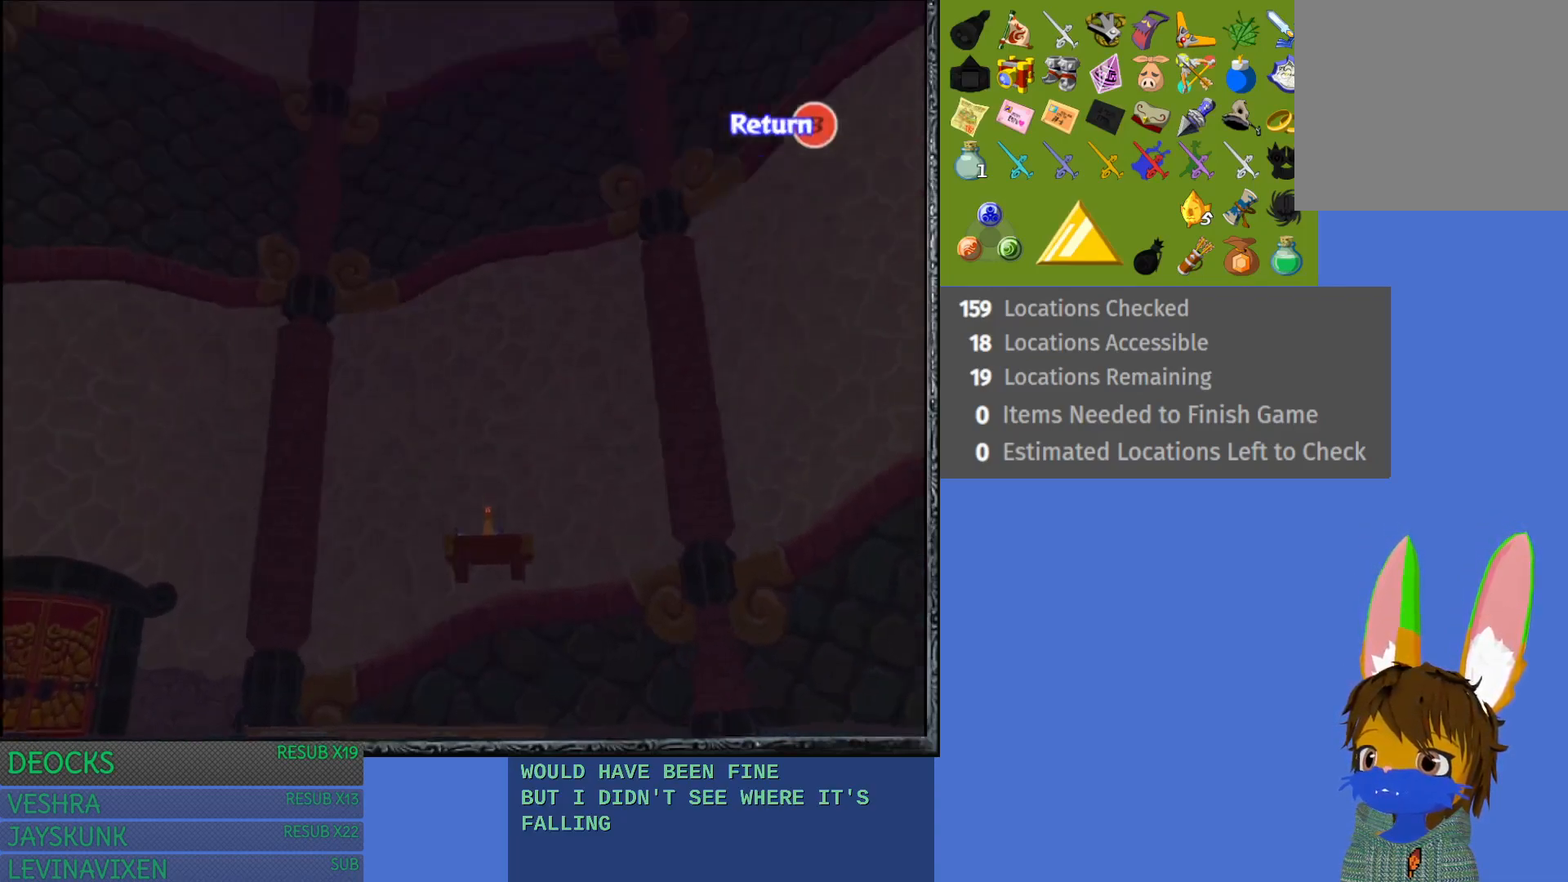
{"buttons": [], "left_stick": "down", "right_stick": "center", "events": []}
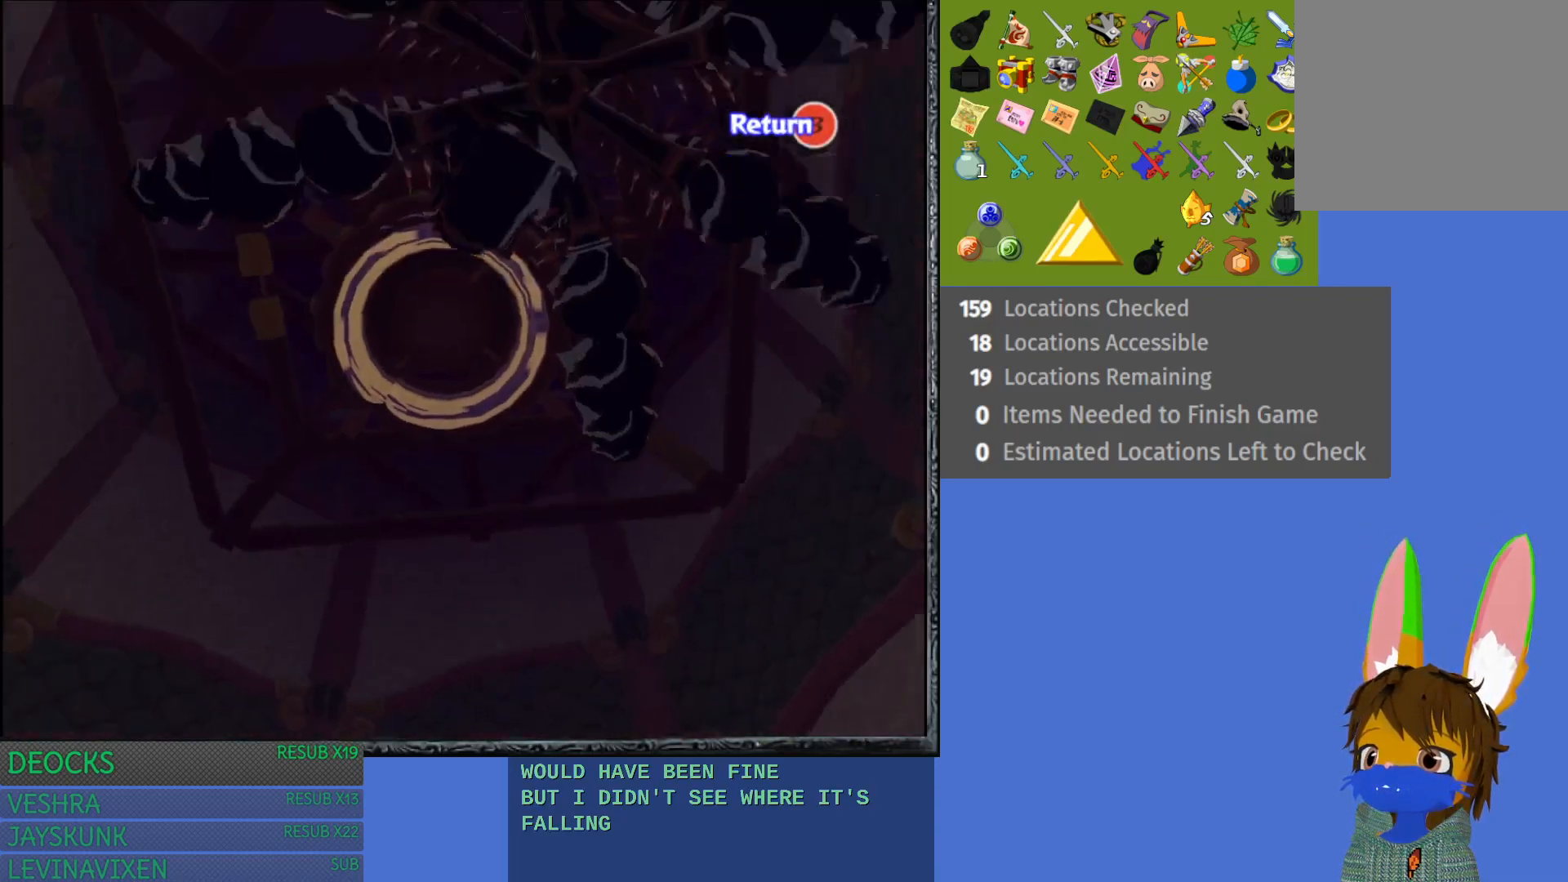
{"buttons": [], "left_stick": "down-left", "right_stick": "center", "events": [[133, "CROSS", "down"], [183, "CROSS", "up"], [217, "left_stick", "center"], [450, "left_stick", "down-left"]]}
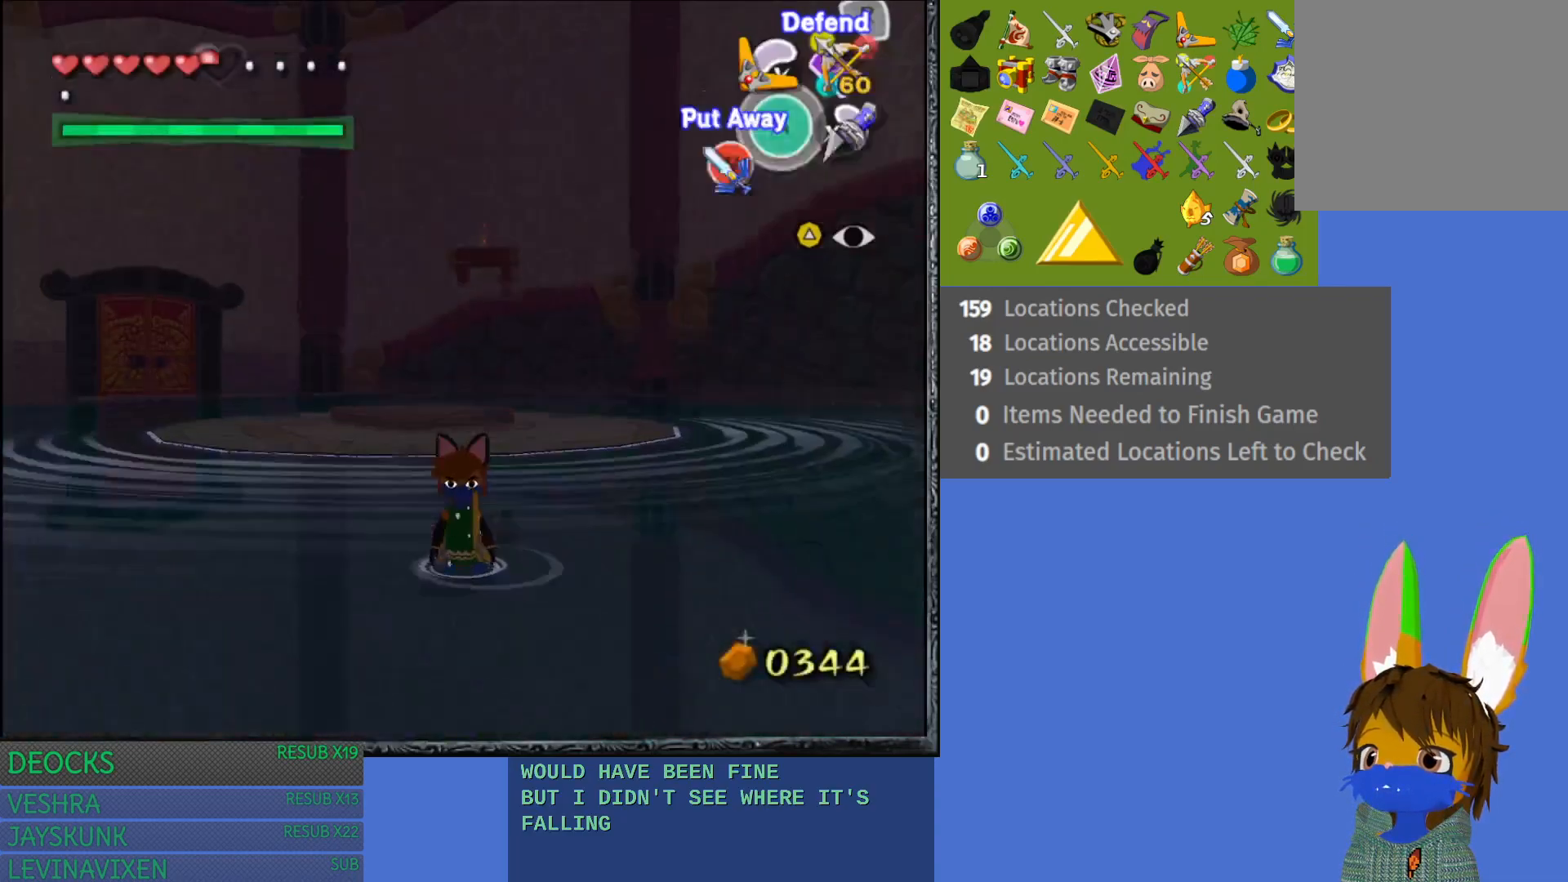
{"buttons": [], "left_stick": "up-left", "right_stick": "center", "events": [[67, "left_stick", "center"], [117, "left_stick", "up"], [233, "CROSS", "down"], [300, "left_stick", "up-left"], [333, "CROSS", "up"], [400, "CROSS", "down"], [500, "CROSS", "up"]]}
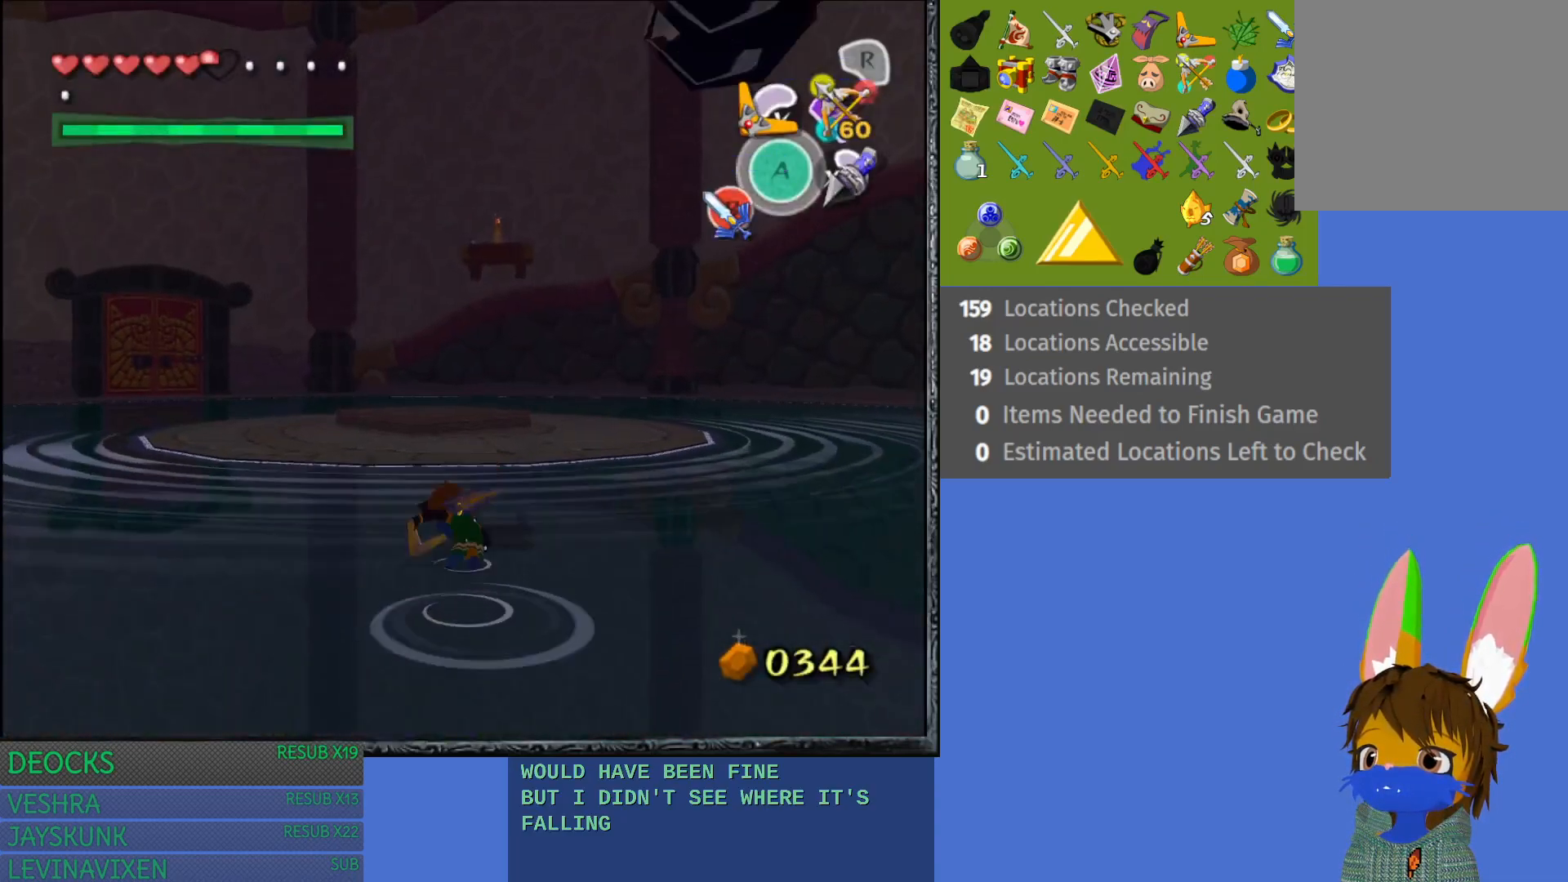
{"buttons": [], "left_stick": "up-left", "right_stick": "center", "events": [[67, "CROSS", "down"], [167, "CROSS", "up"], [233, "CROSS", "down"], [333, "CROSS", "up"], [400, "CROSS", "down"], [500, "CROSS", "up"]]}
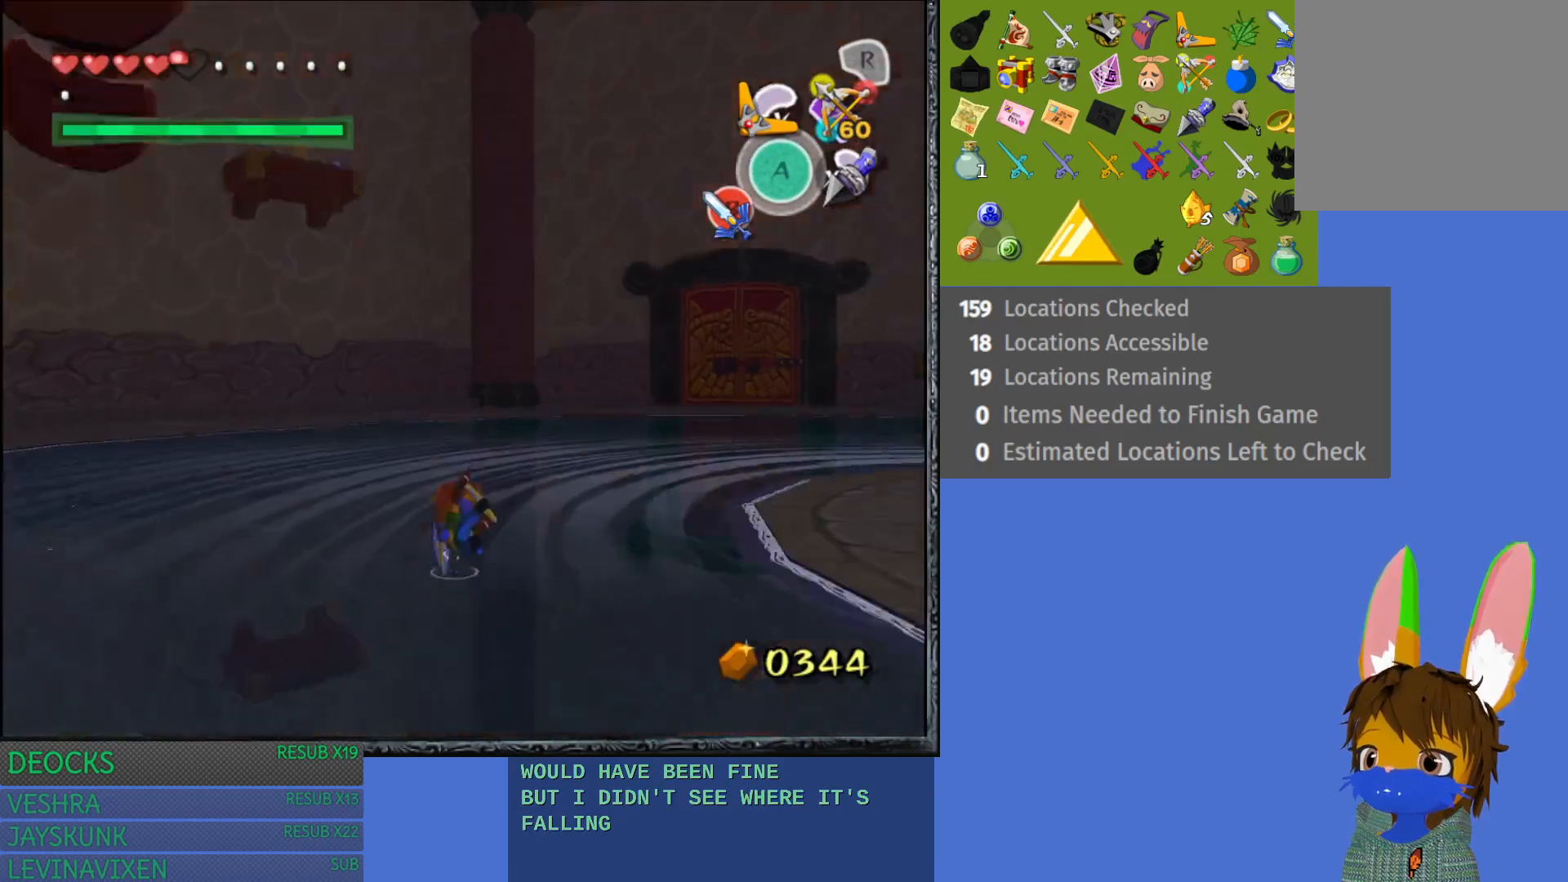
{"buttons": ["CROSS"], "left_stick": "up-right", "right_stick": "center", "events": [[67, "CROSS", "down"], [167, "CROSS", "up"], [250, "CROSS", "down"], [333, "left_stick", "up"], [367, "CROSS", "up"], [450, "CROSS", "down"], [483, "left_stick", "up-right"]]}
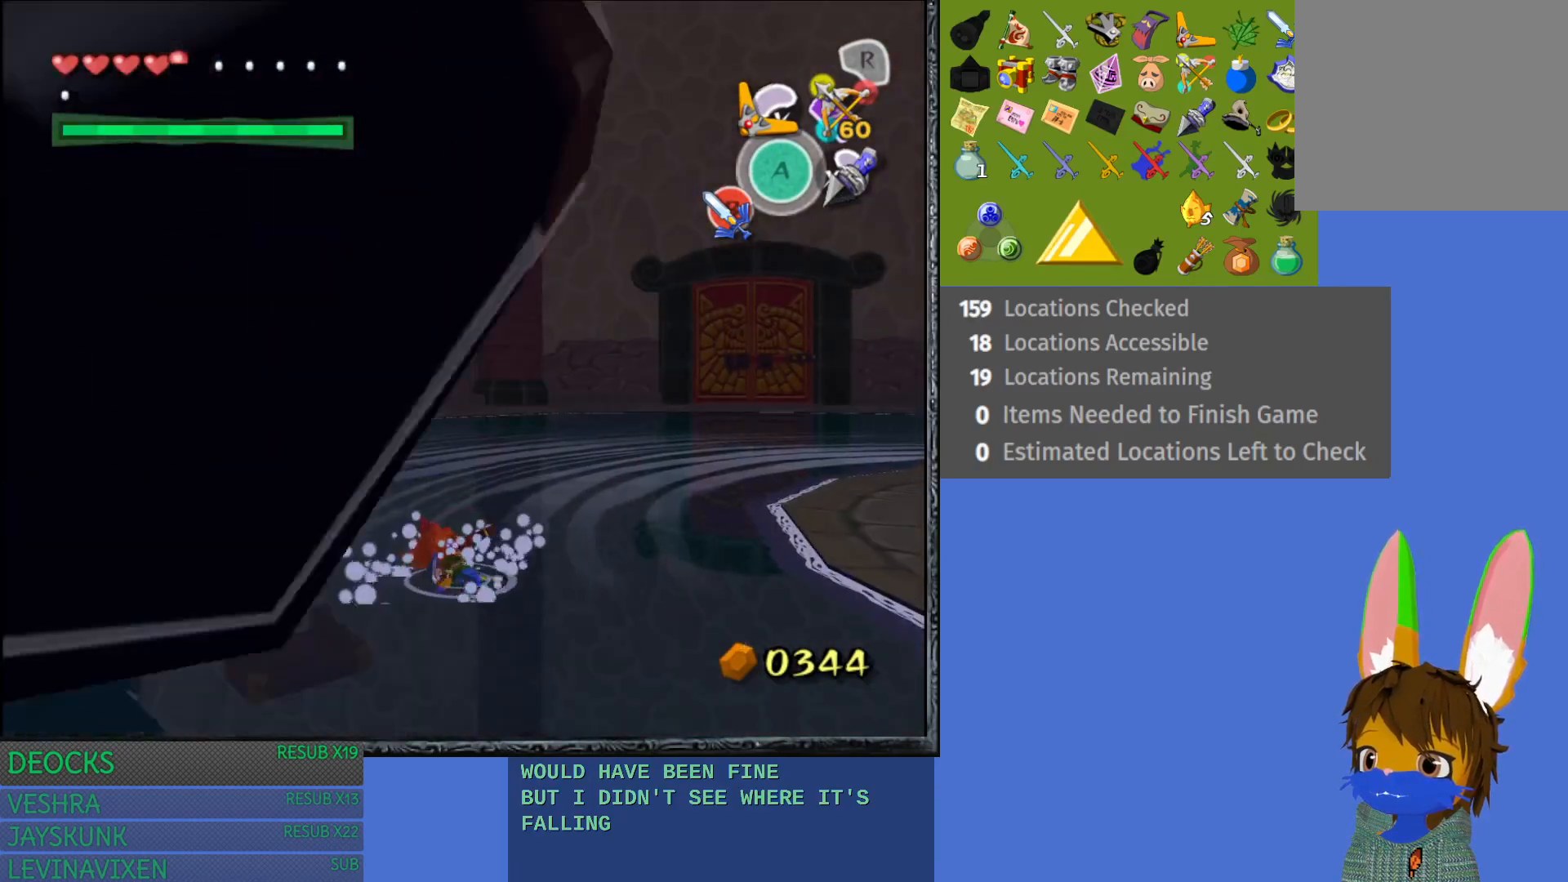
{"buttons": [], "left_stick": "right", "right_stick": "center", "events": [[50, "CROSS", "up"], [133, "left_stick", "right"]]}
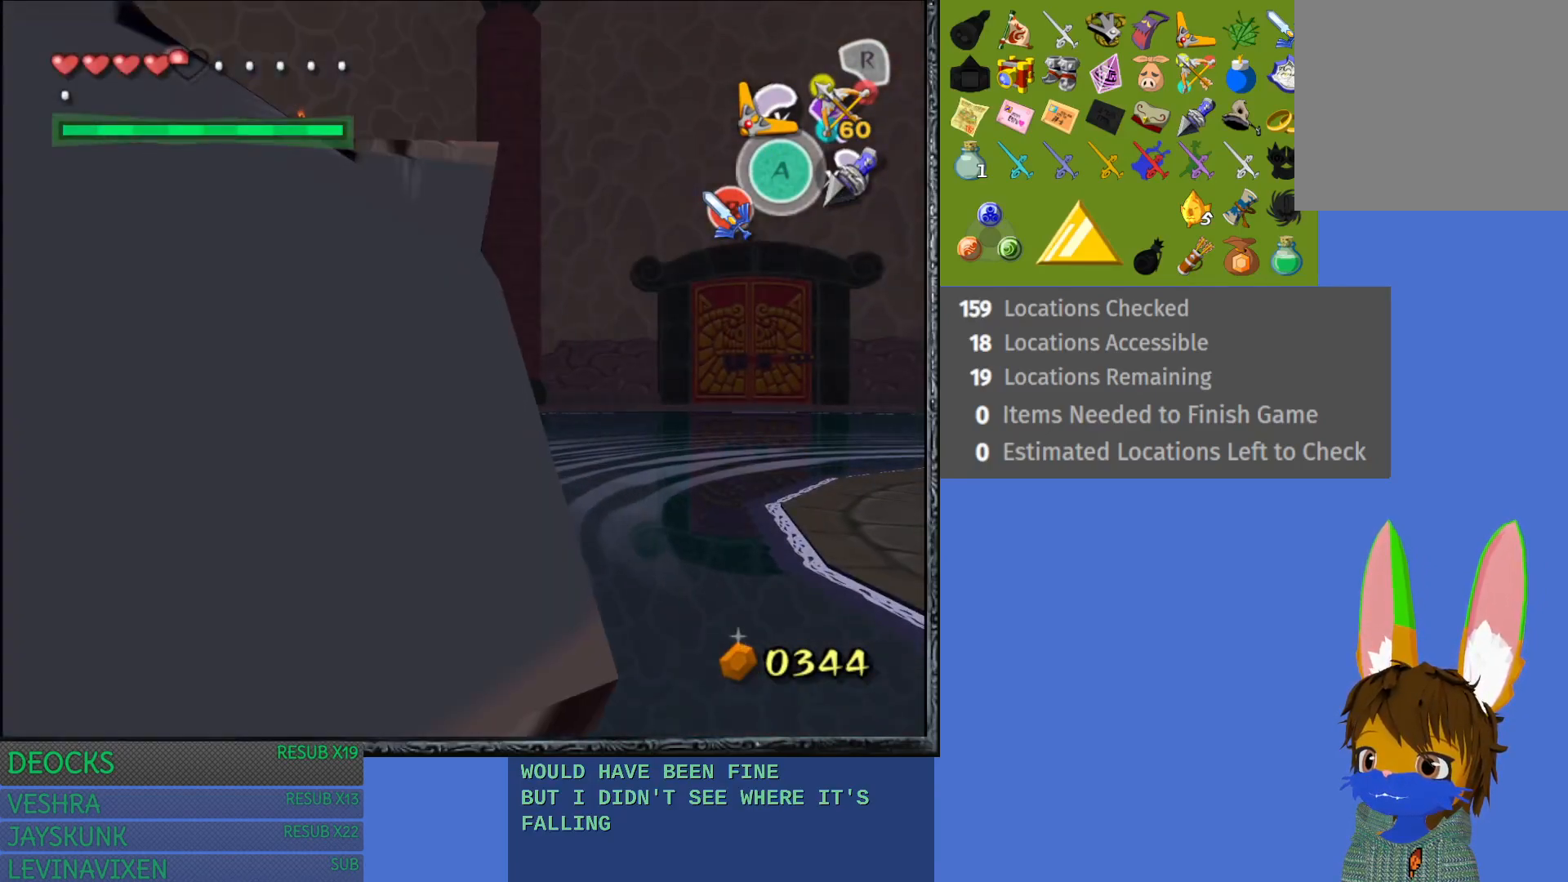
{"buttons": [], "left_stick": "down-right", "right_stick": "center", "events": [[267, "left_stick", "down-right"]]}
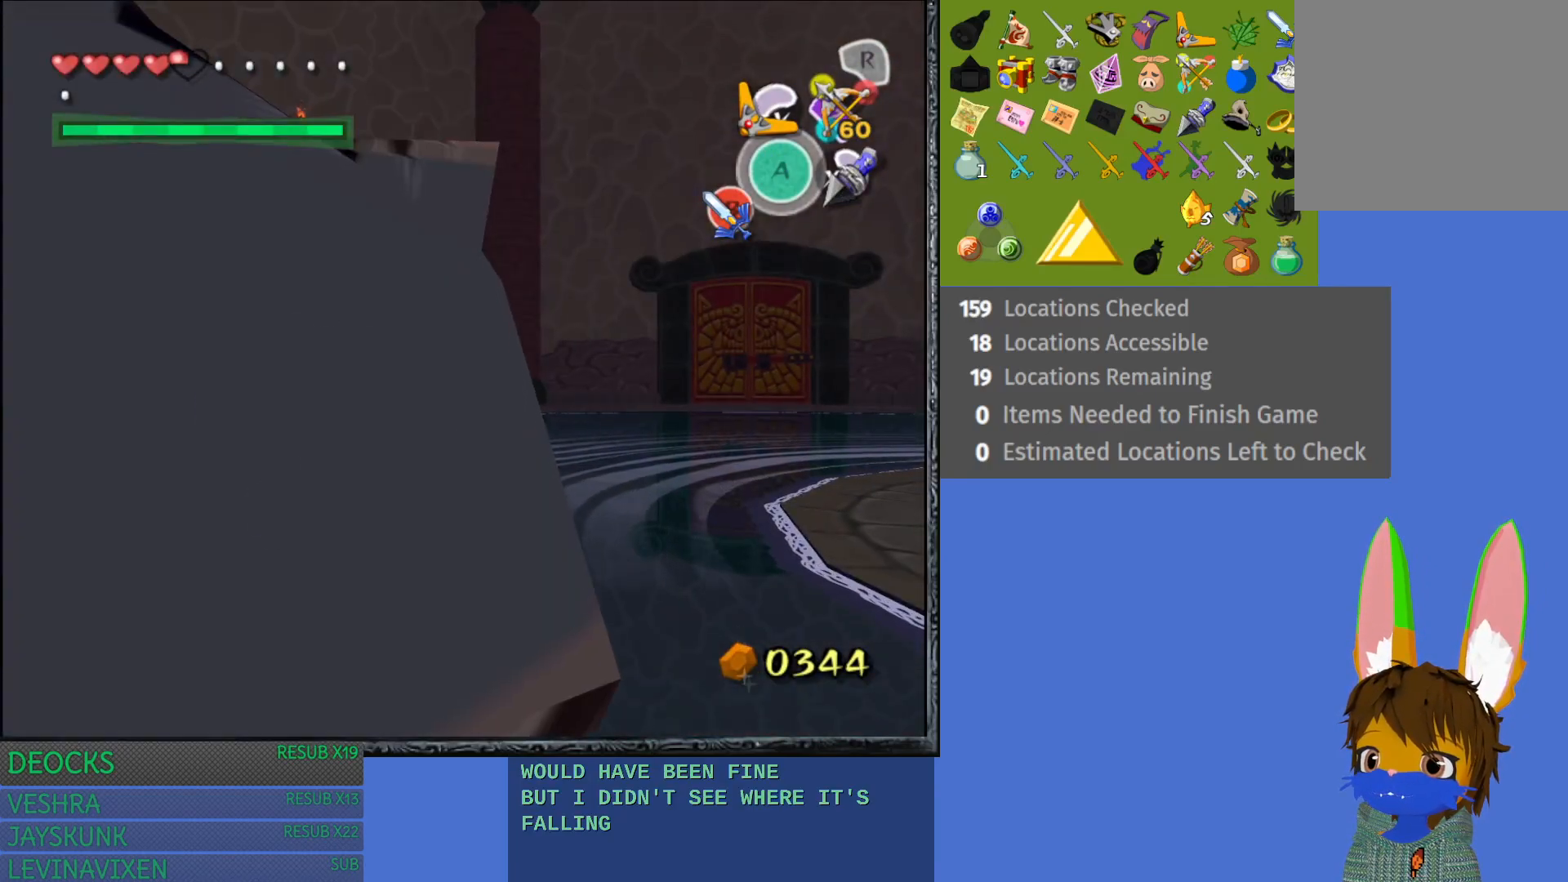
{"buttons": [], "left_stick": "down-right", "right_stick": "center", "events": []}
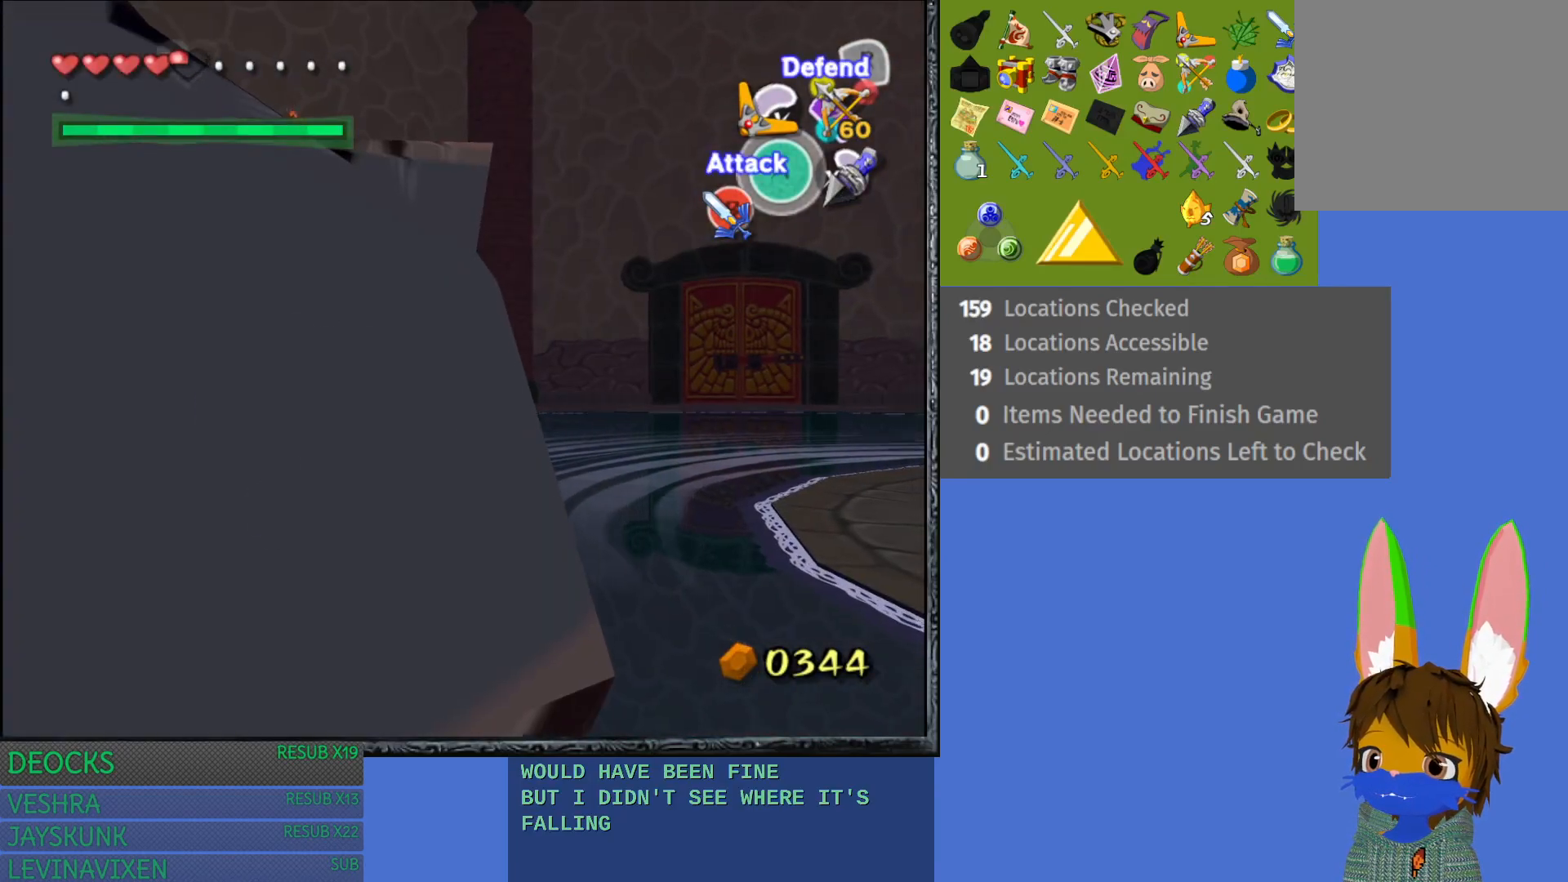
{"buttons": ["R1"], "left_stick": "center", "right_stick": "center", "events": [[200, "R1", "down"], [250, "left_stick", "center"]]}
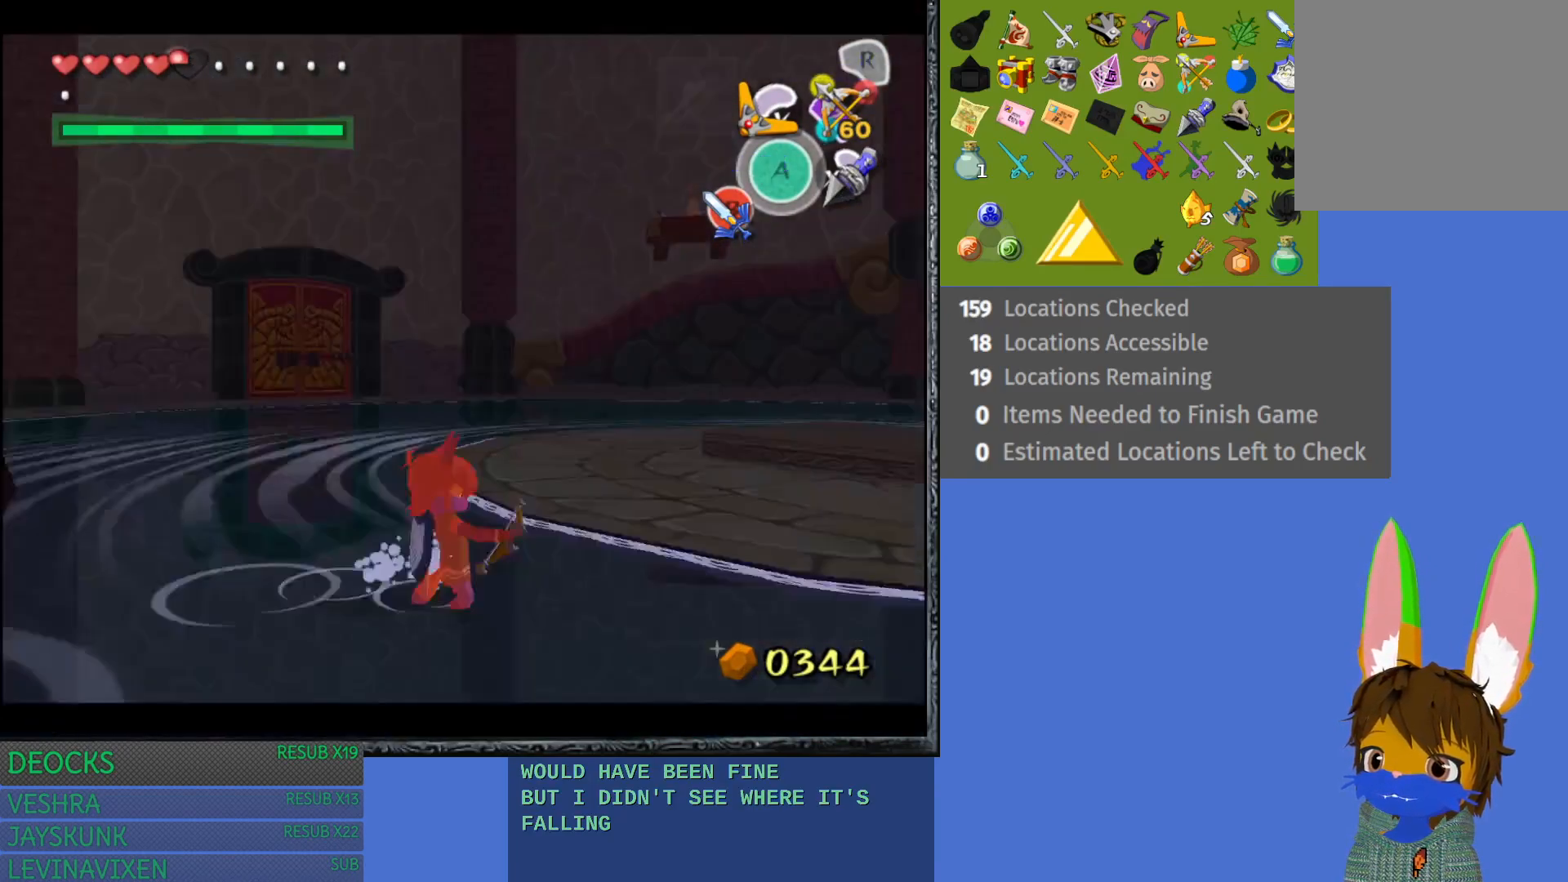
{"buttons": ["R1"], "left_stick": "down", "right_stick": "center", "events": [[383, "left_stick", "down"]]}
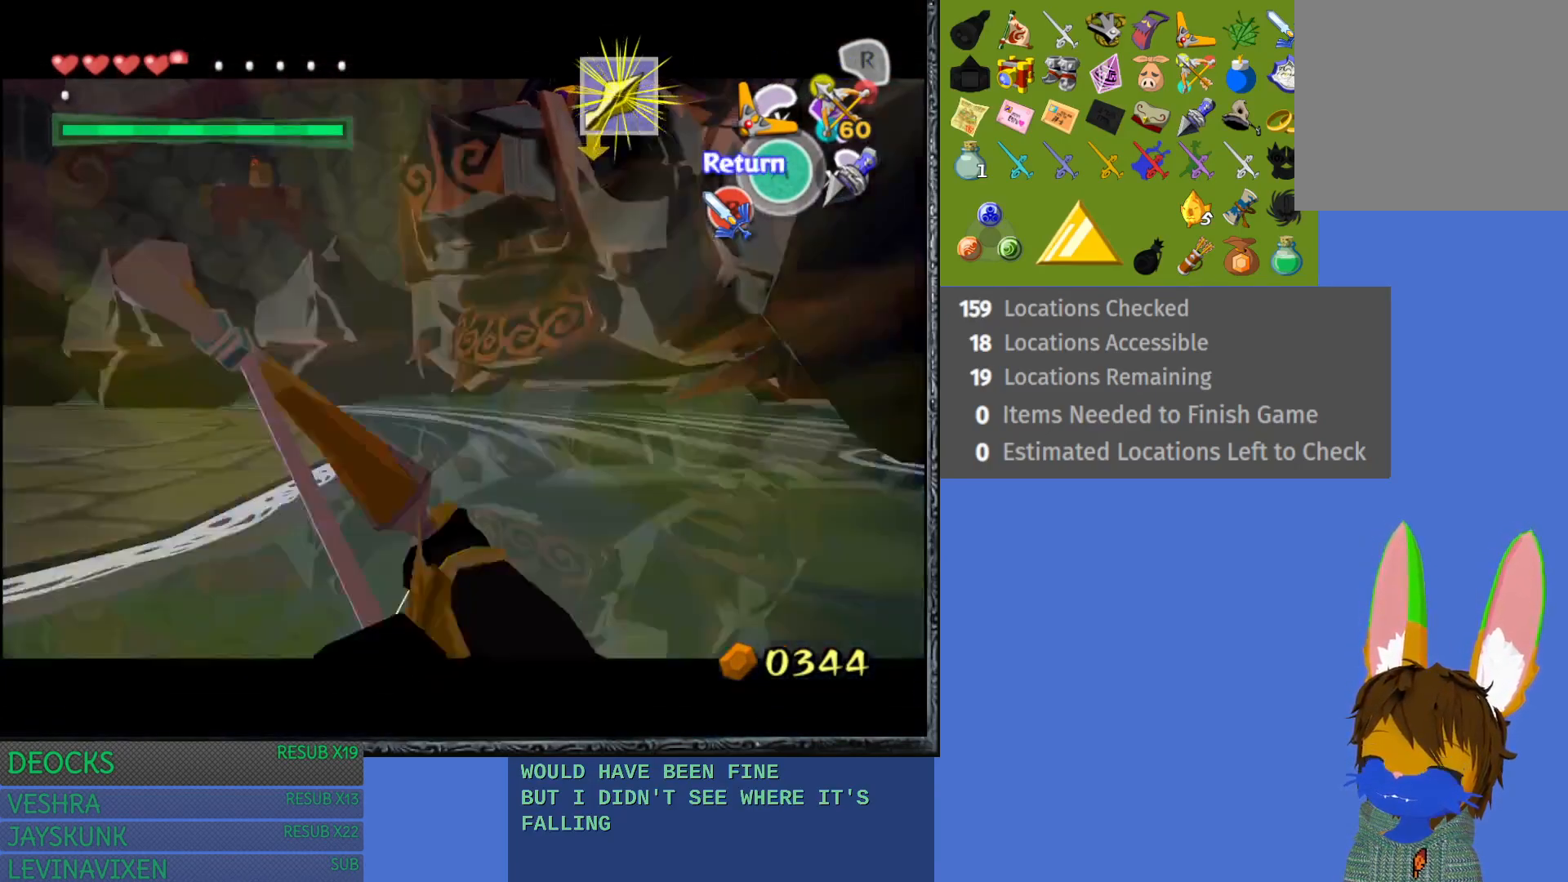
{"buttons": ["R1"], "left_stick": "center", "right_stick": "center", "events": [[67, "left_stick", "center"], [200, "left_stick", "down"], [383, "left_stick", "center"]]}